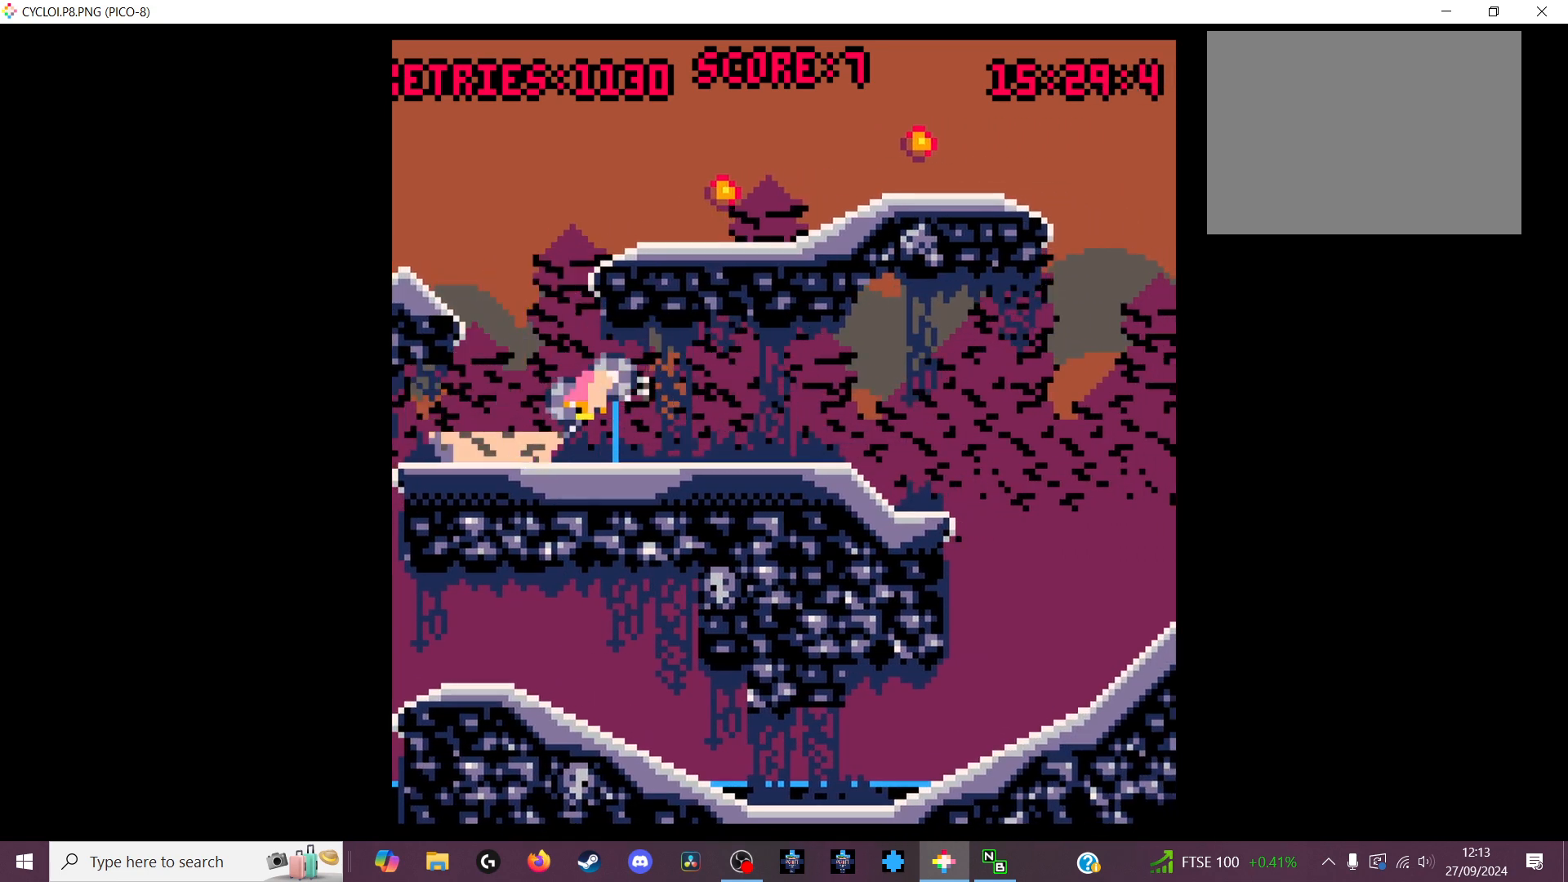
Gameplay with keyboard; each line is a JSON object with the keys held at the frame after it. "events" lists presses ("down") and releases ("up") of "down", "left", "right", "up", "x" and "z" between this image and that frame as [ms after this image, input, new state], when the widget could be followed in between. No other keys are recorded. Mouse input is not recorded.
{"keys": ["x"], "events": [[400, "x", "down"]]}
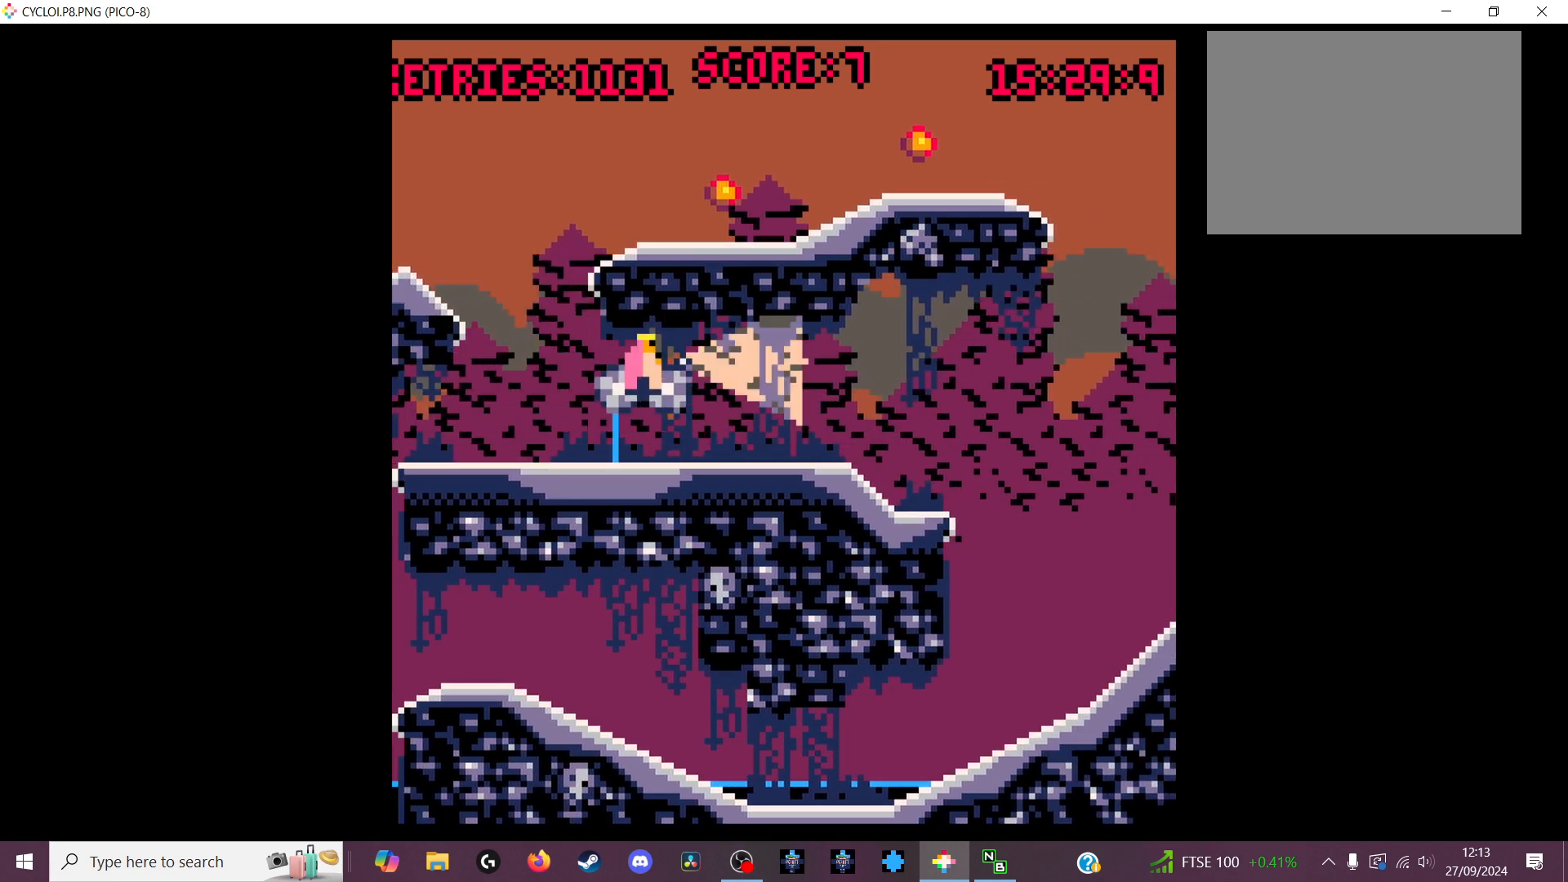
{"keys": [], "events": [[66, "x", "up"]]}
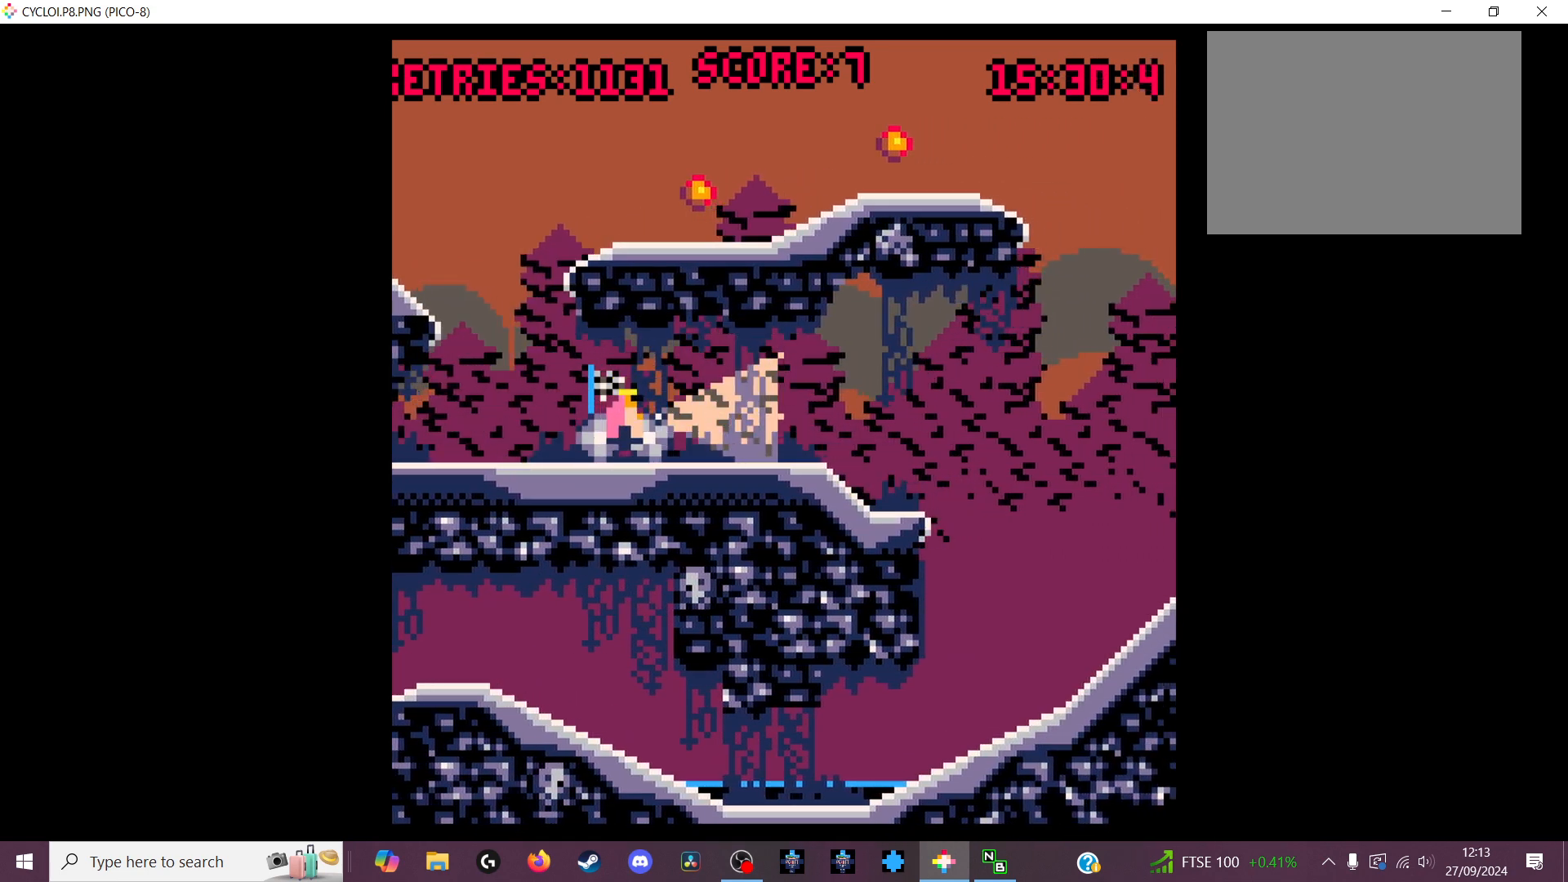
{"keys": [], "events": [[233, "z", "down"], [300, "z", "up"]]}
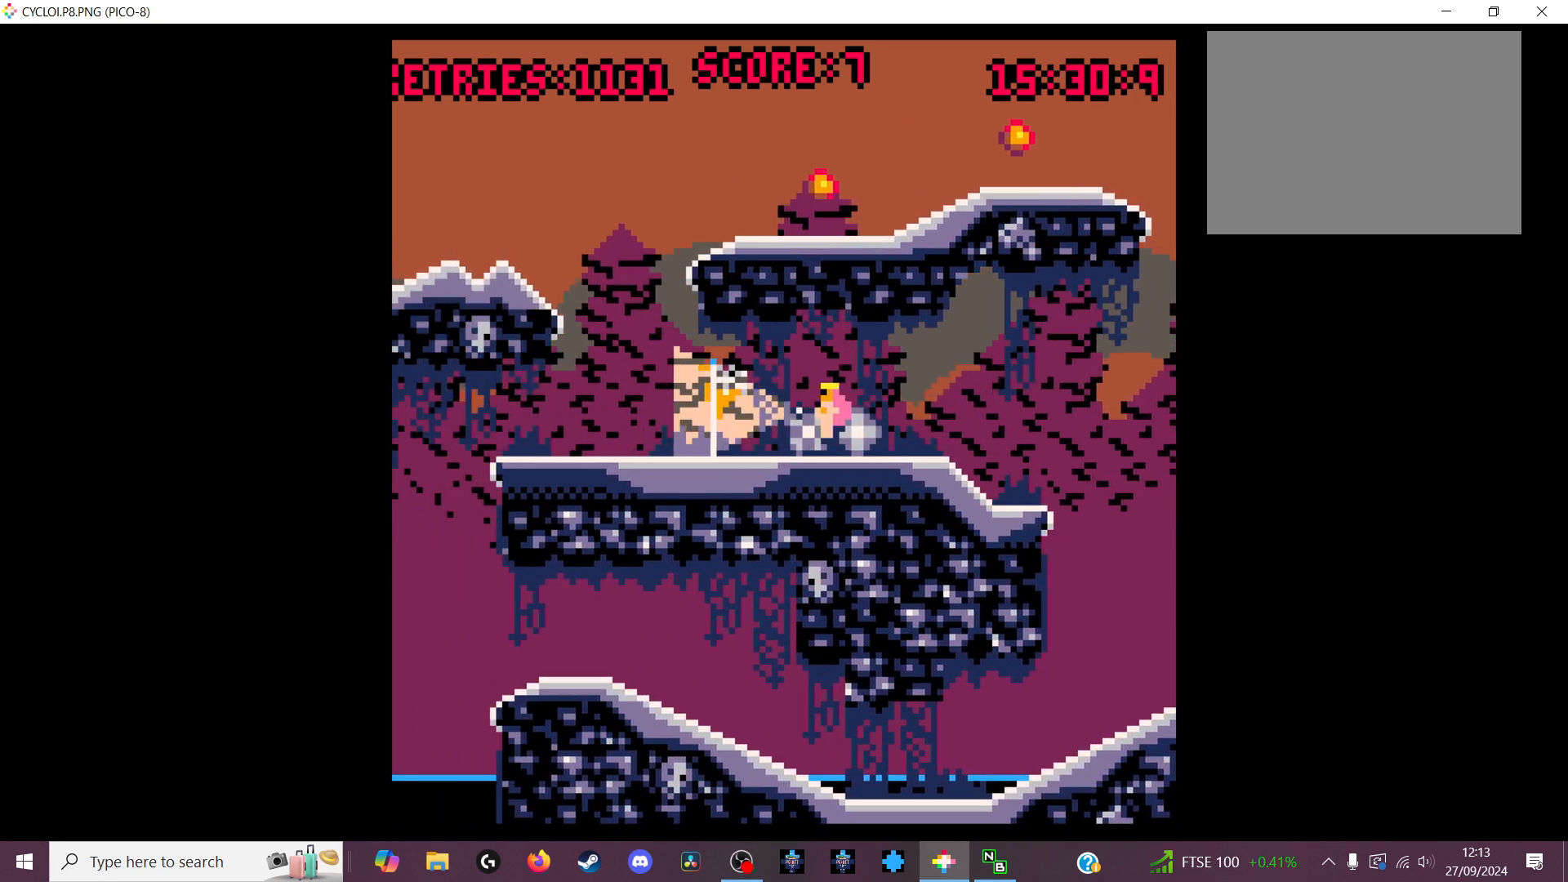
{"keys": [], "events": []}
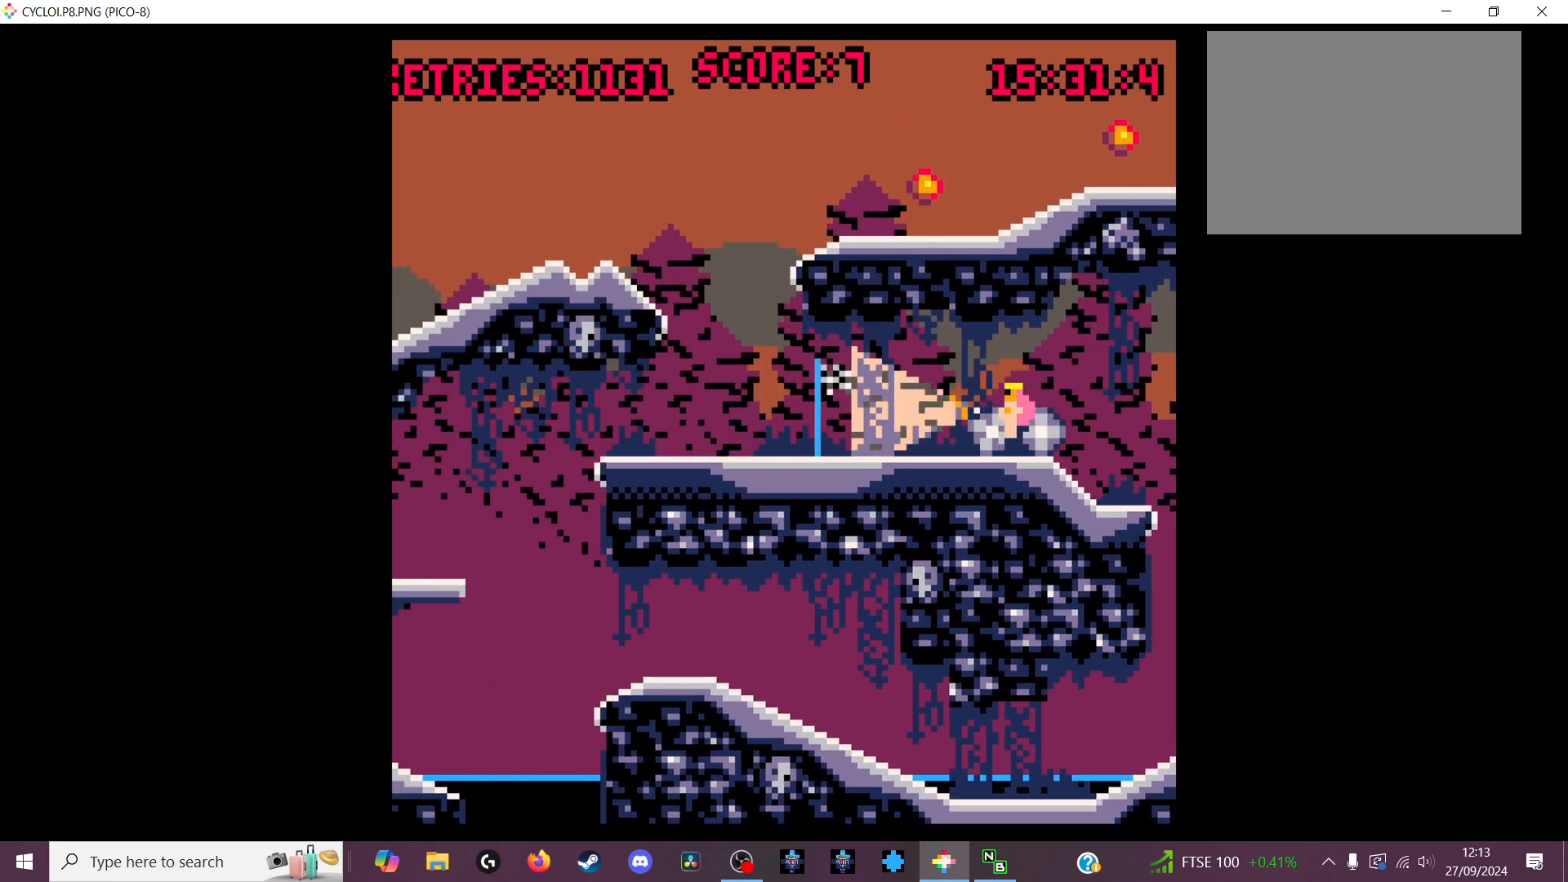
{"keys": [], "events": []}
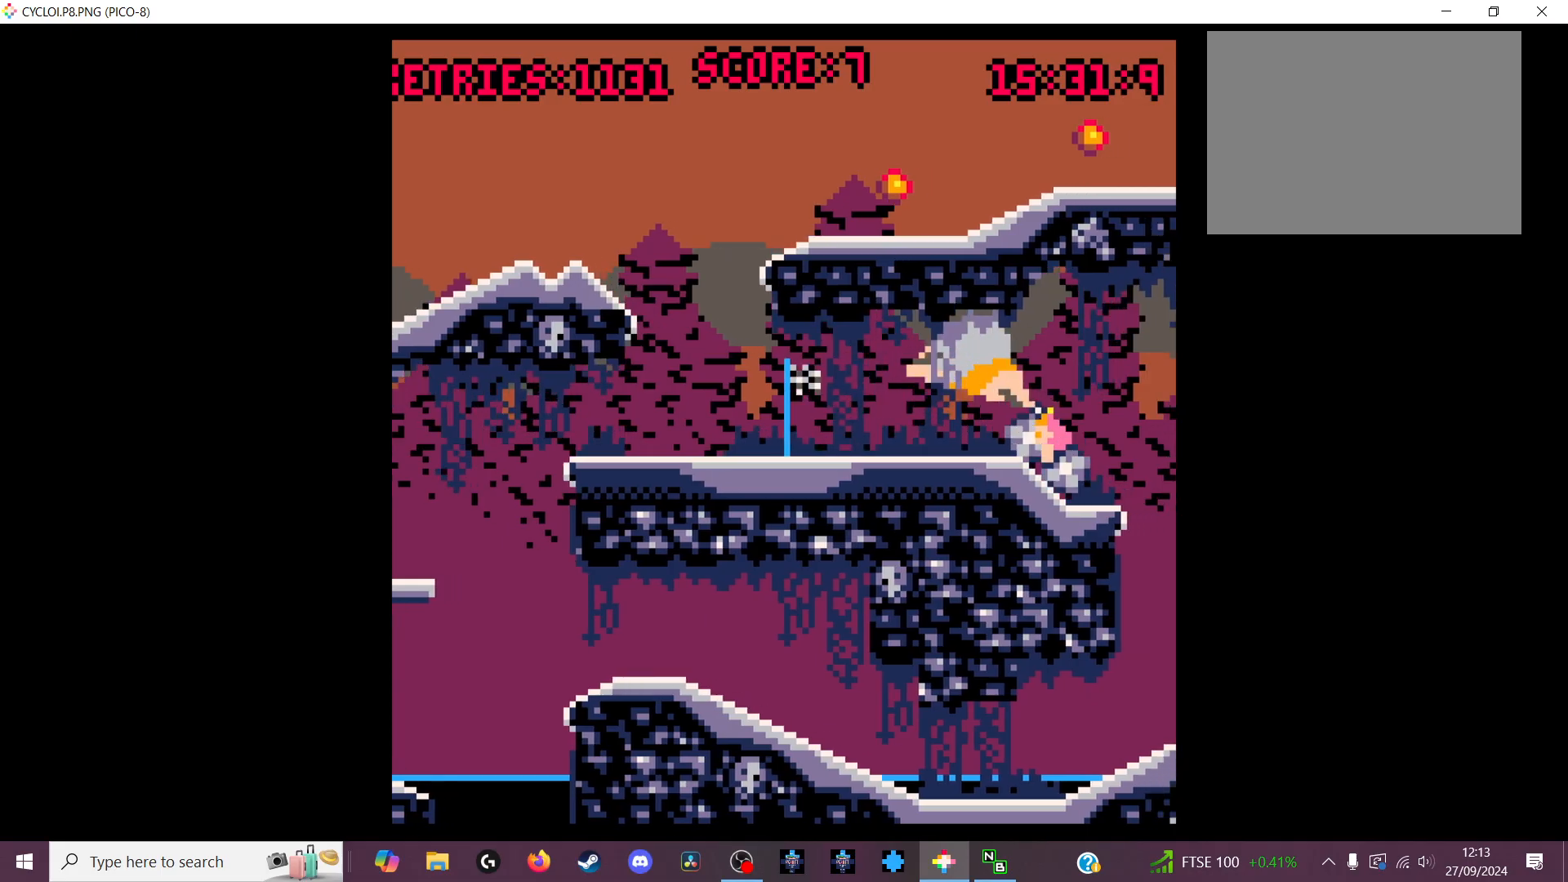
{"keys": [], "events": []}
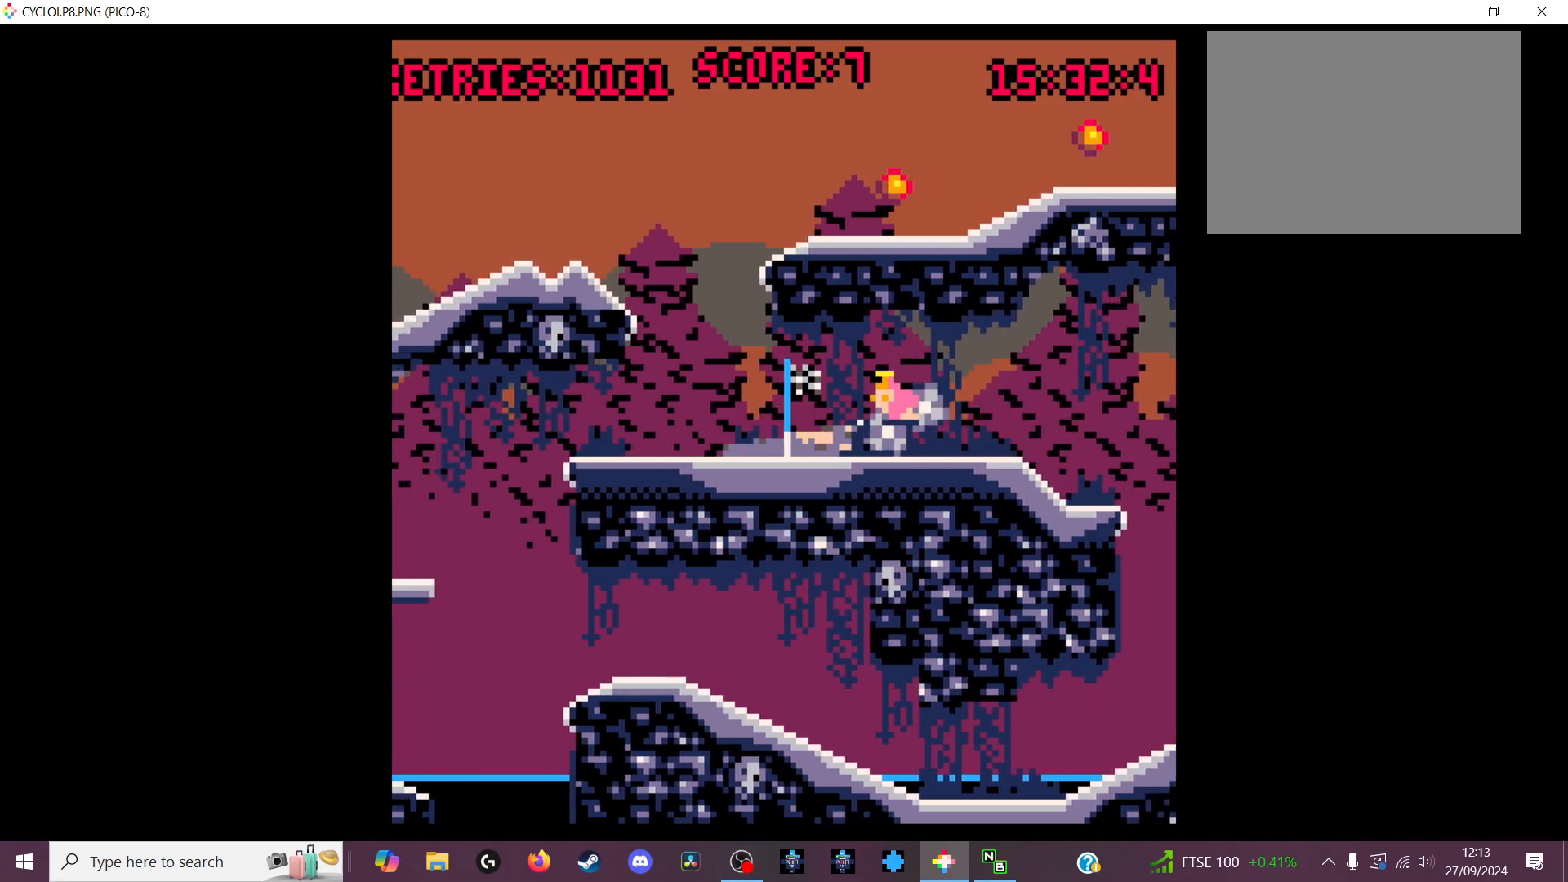
{"keys": [], "events": [[100, "z", "down"], [133, "z", "up"]]}
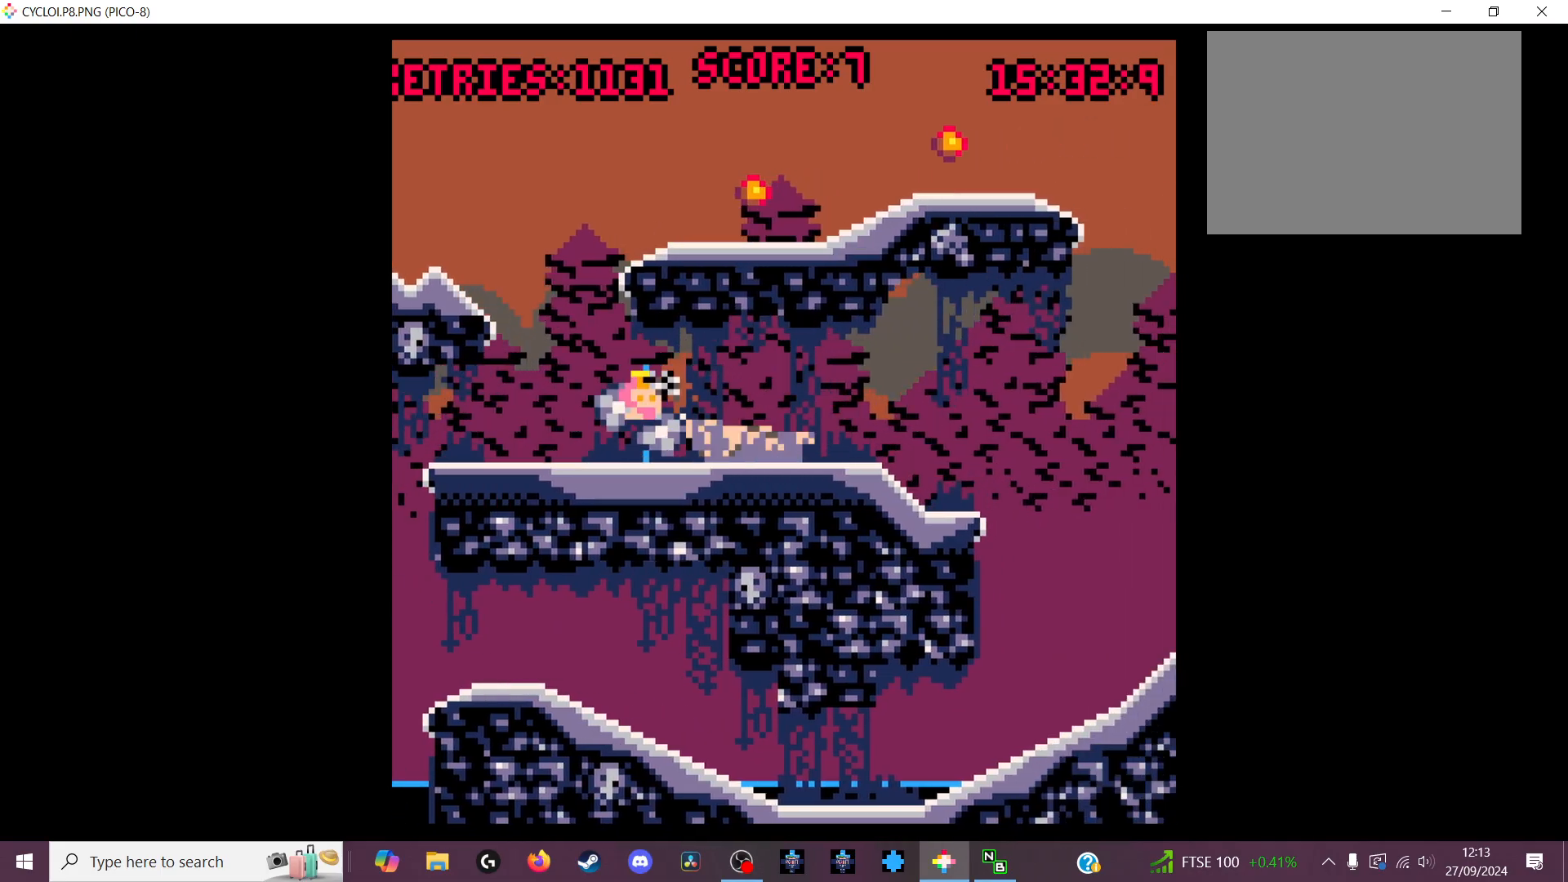
{"keys": [], "events": []}
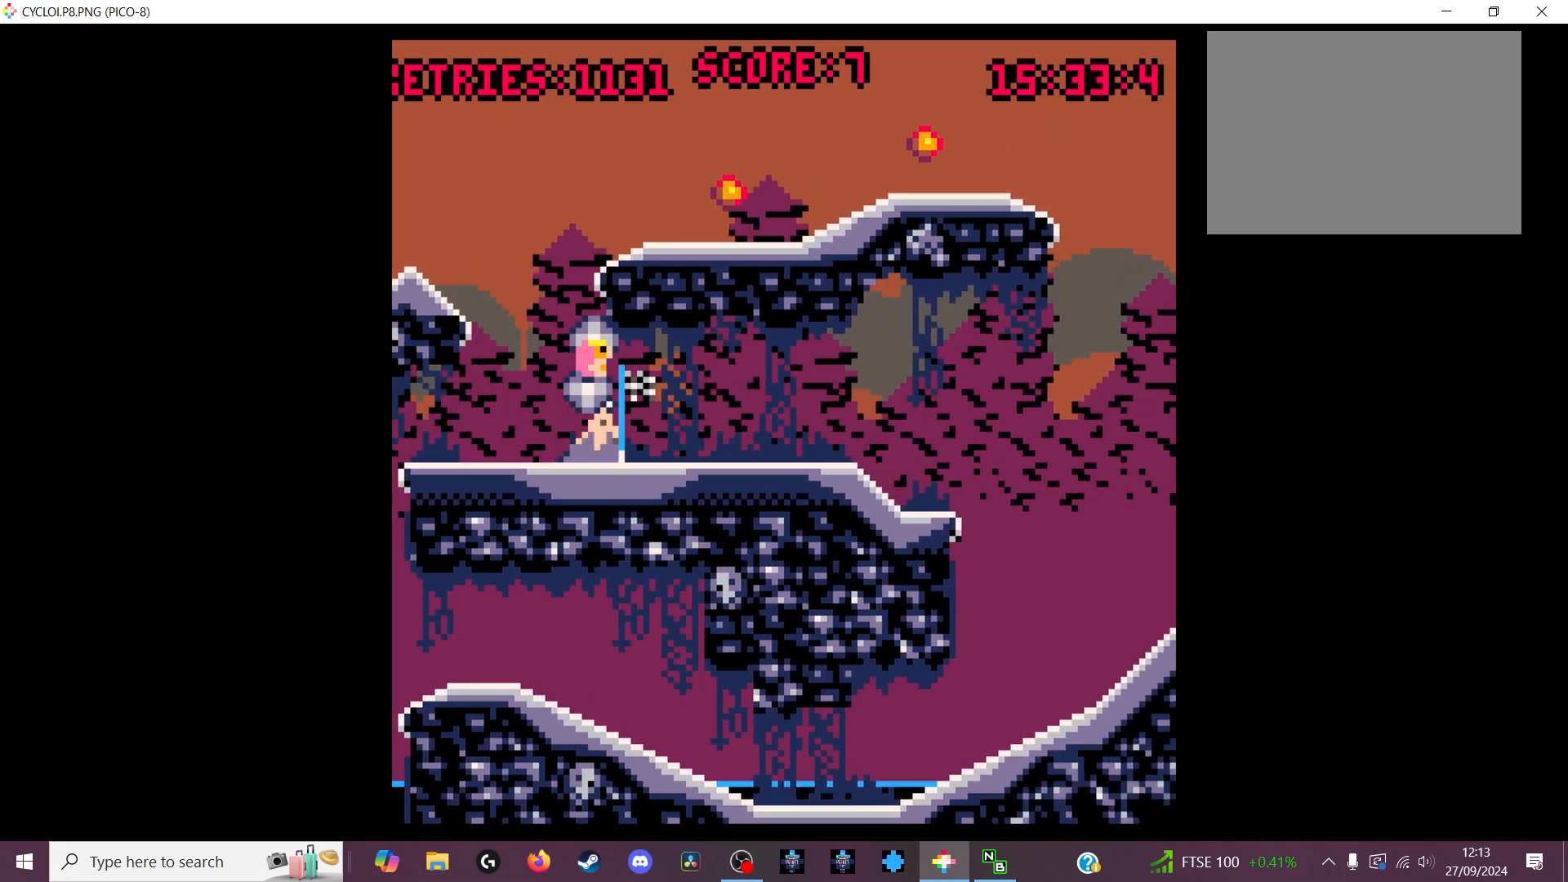
{"keys": [], "events": []}
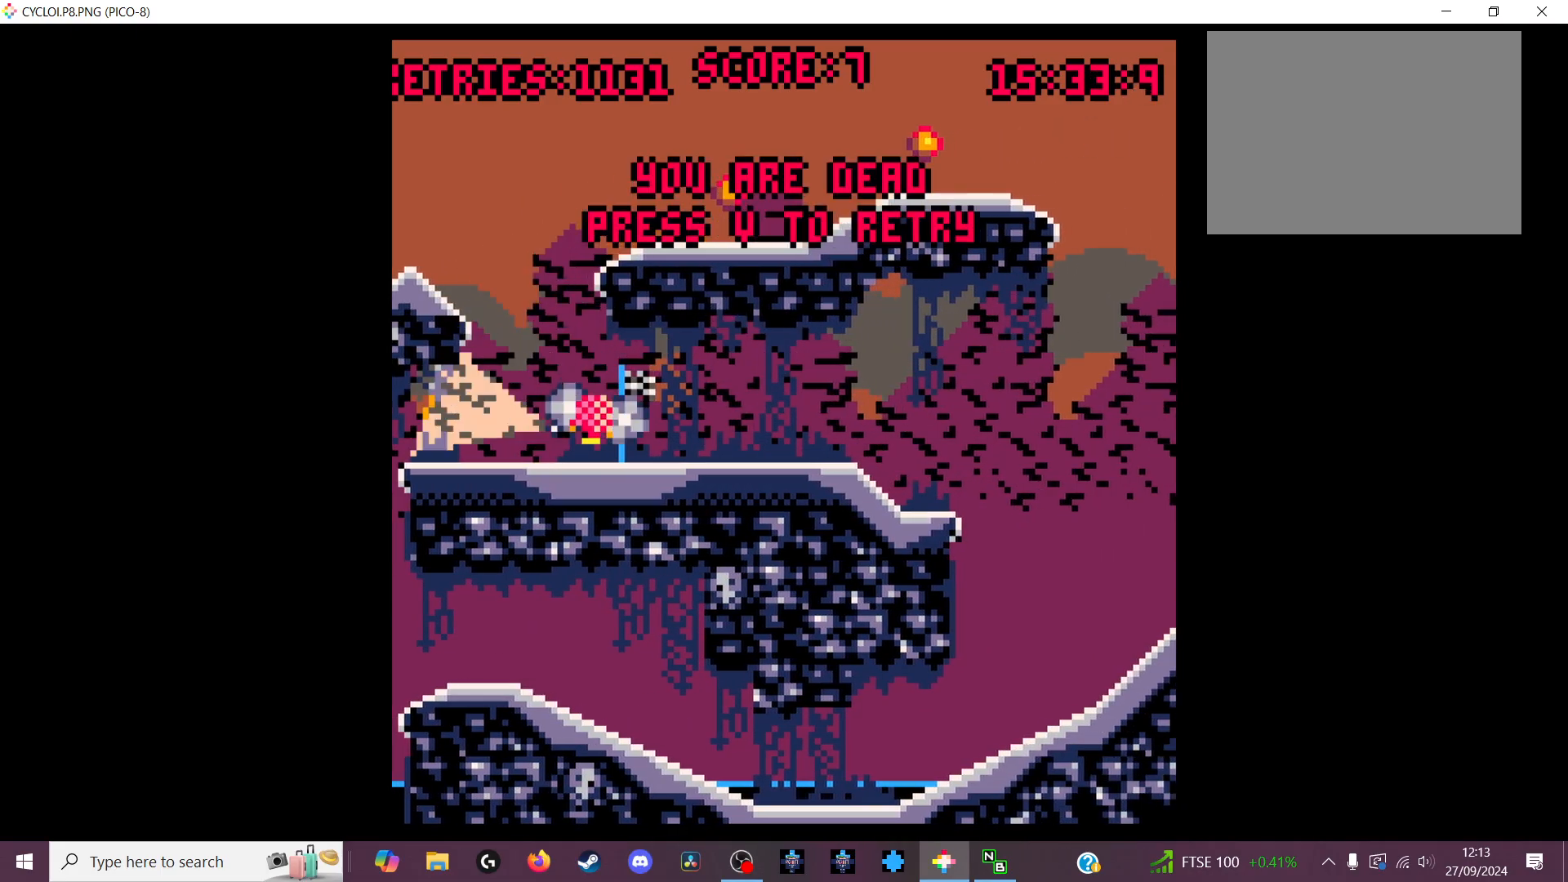
{"keys": [], "events": [[33, "x", "down"], [133, "x", "up"]]}
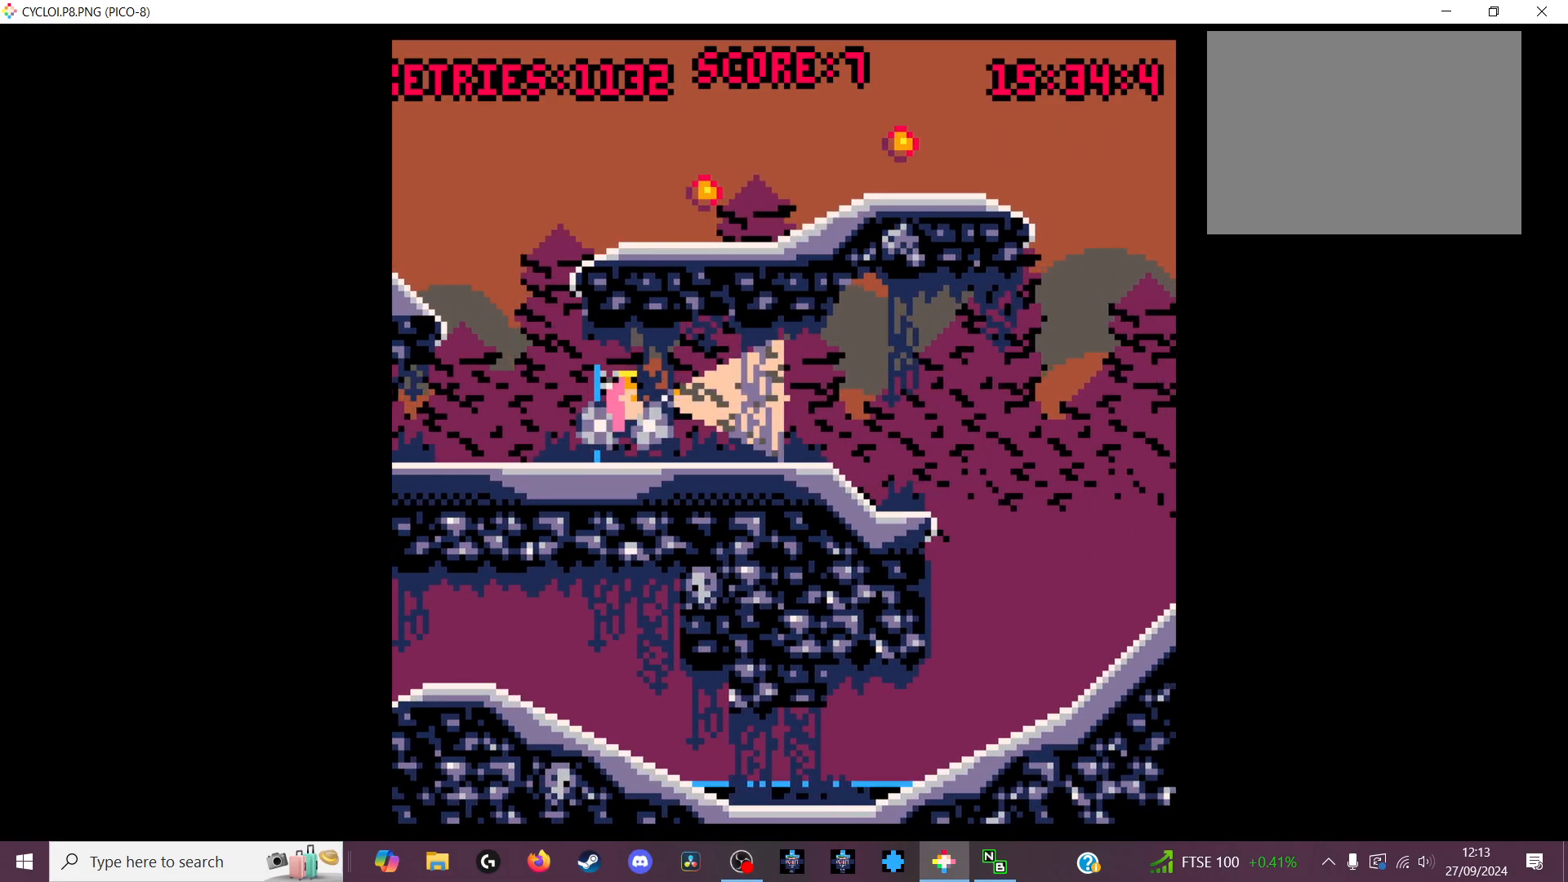
{"keys": [], "events": [[300, "z", "down"], [400, "z", "up"]]}
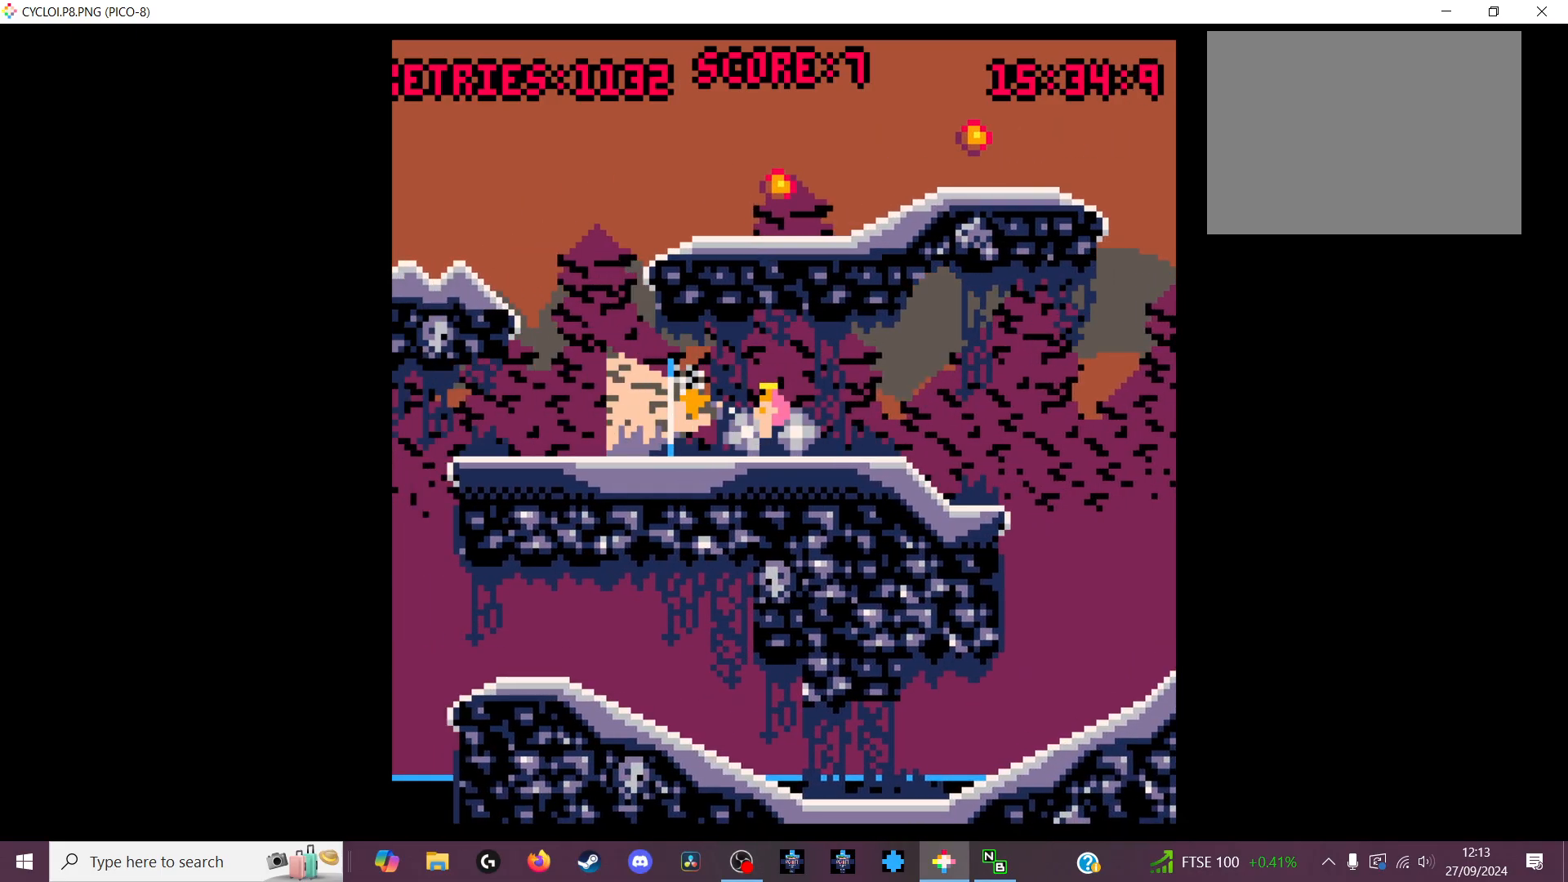
{"keys": [], "events": []}
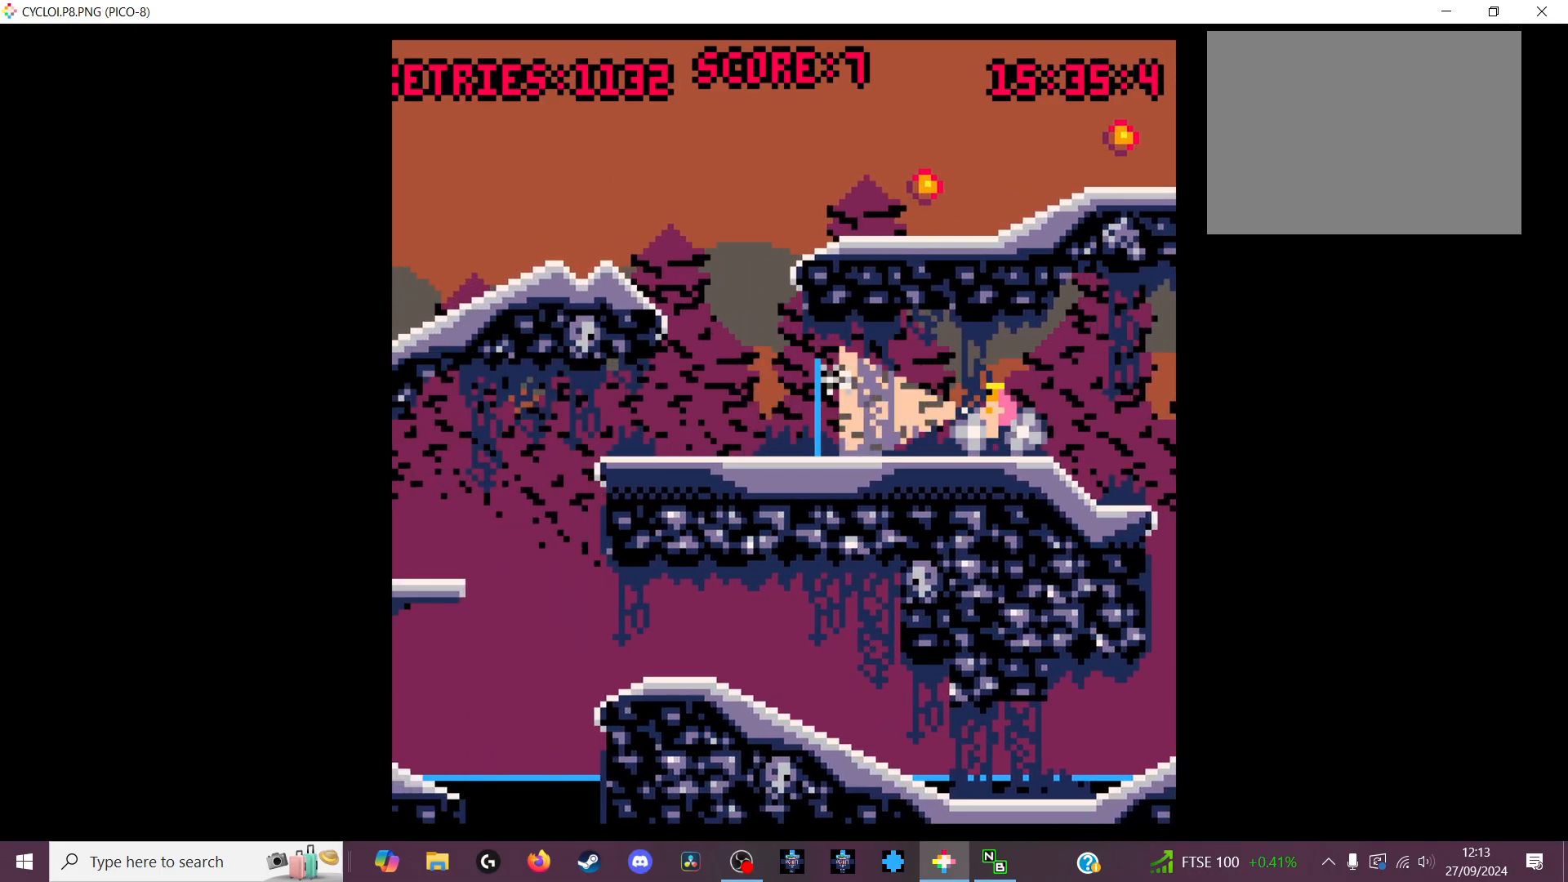
{"keys": [], "events": []}
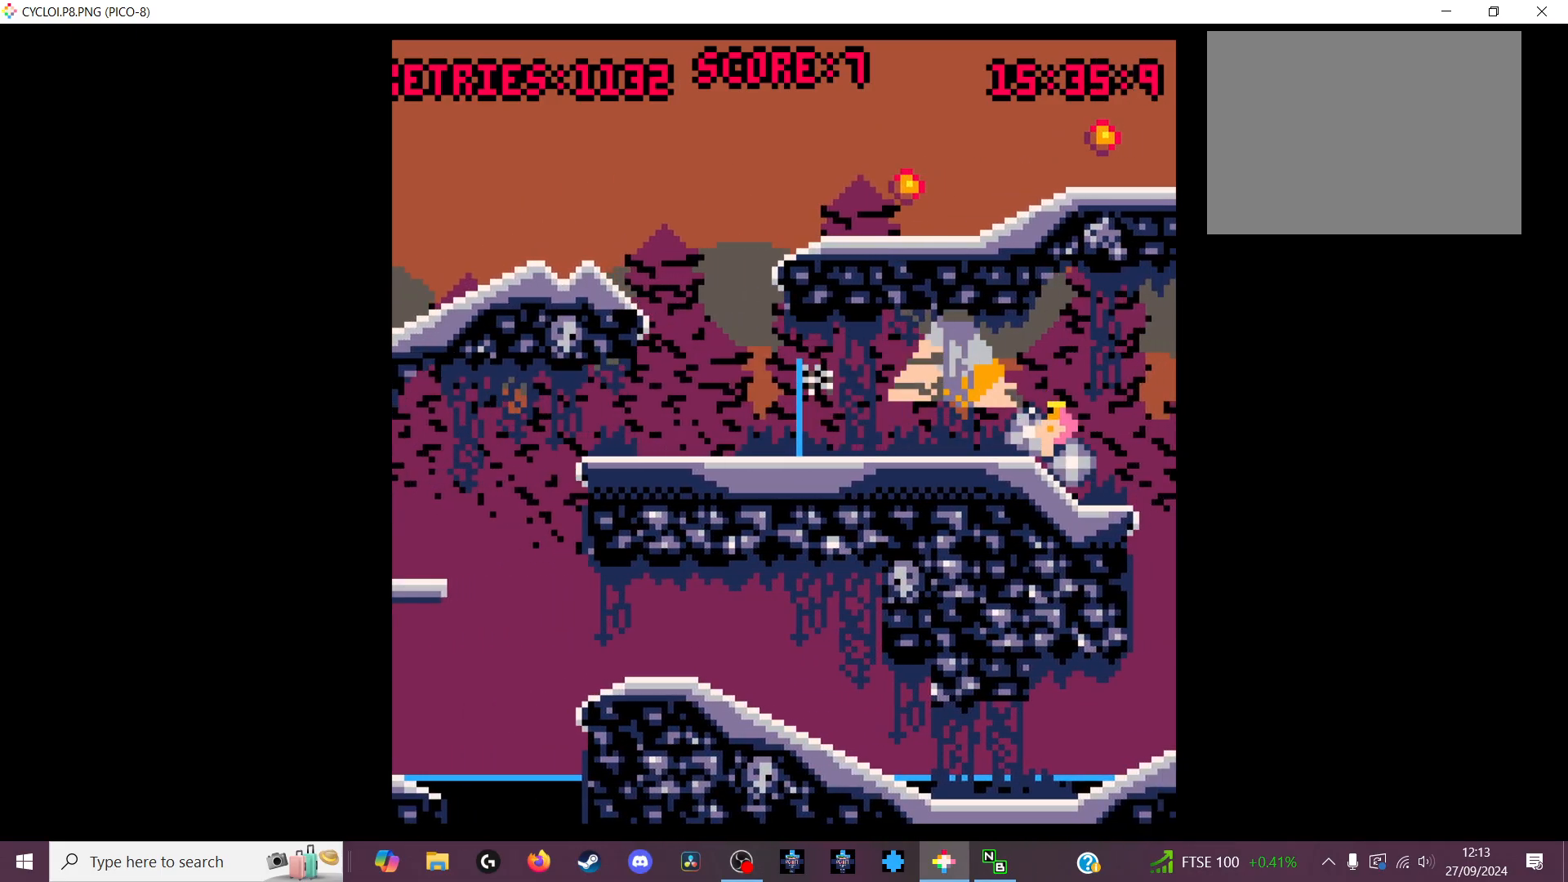
{"keys": [], "events": []}
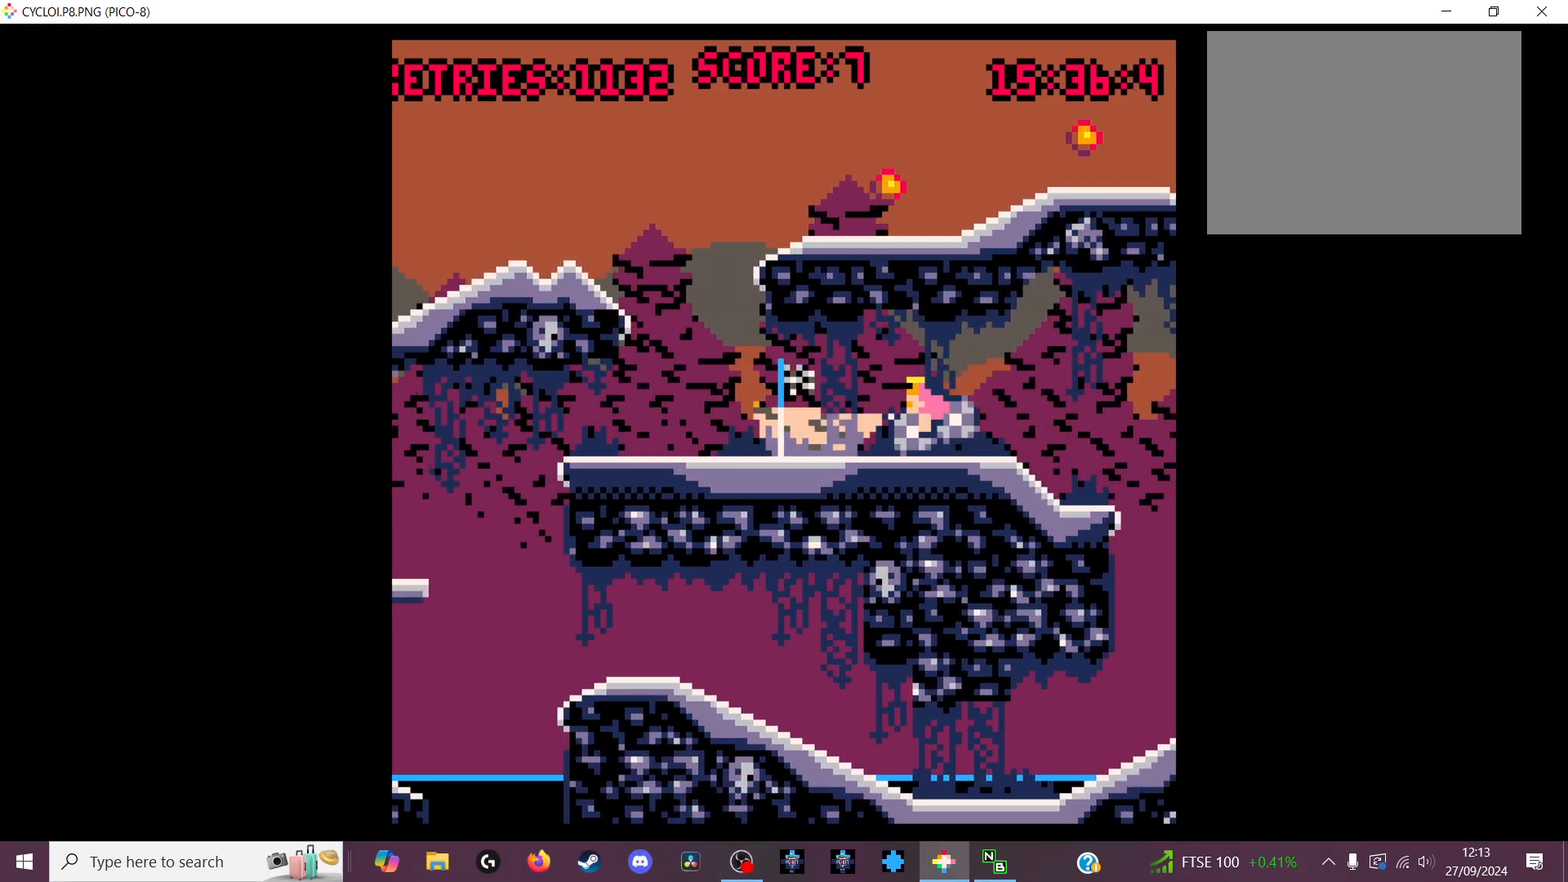
{"keys": [], "events": [[133, "z", "down"], [233, "z", "up"]]}
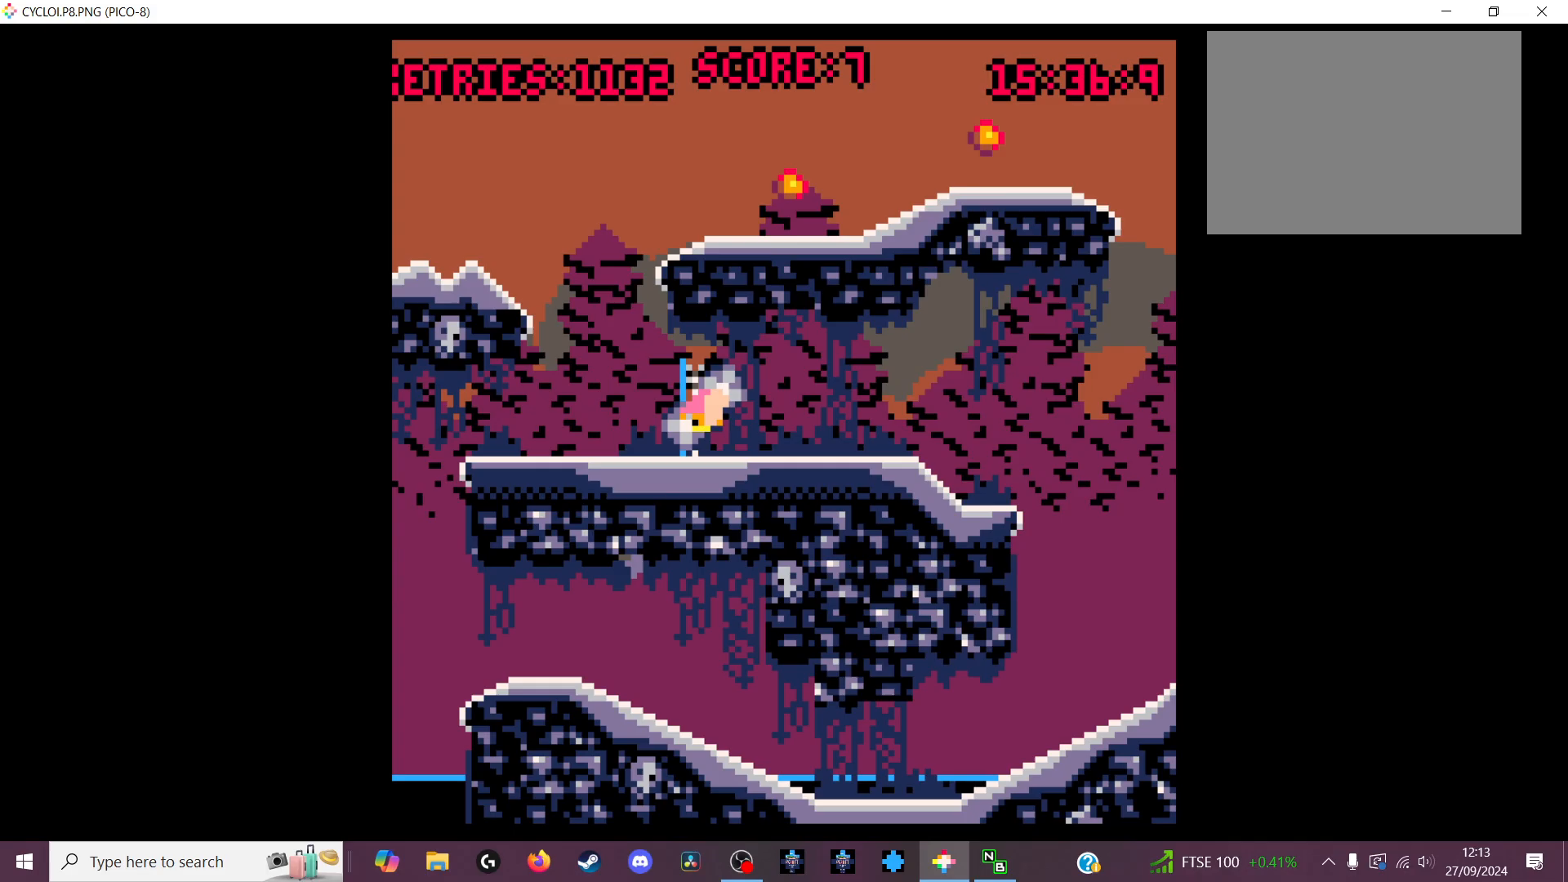
{"keys": [], "events": []}
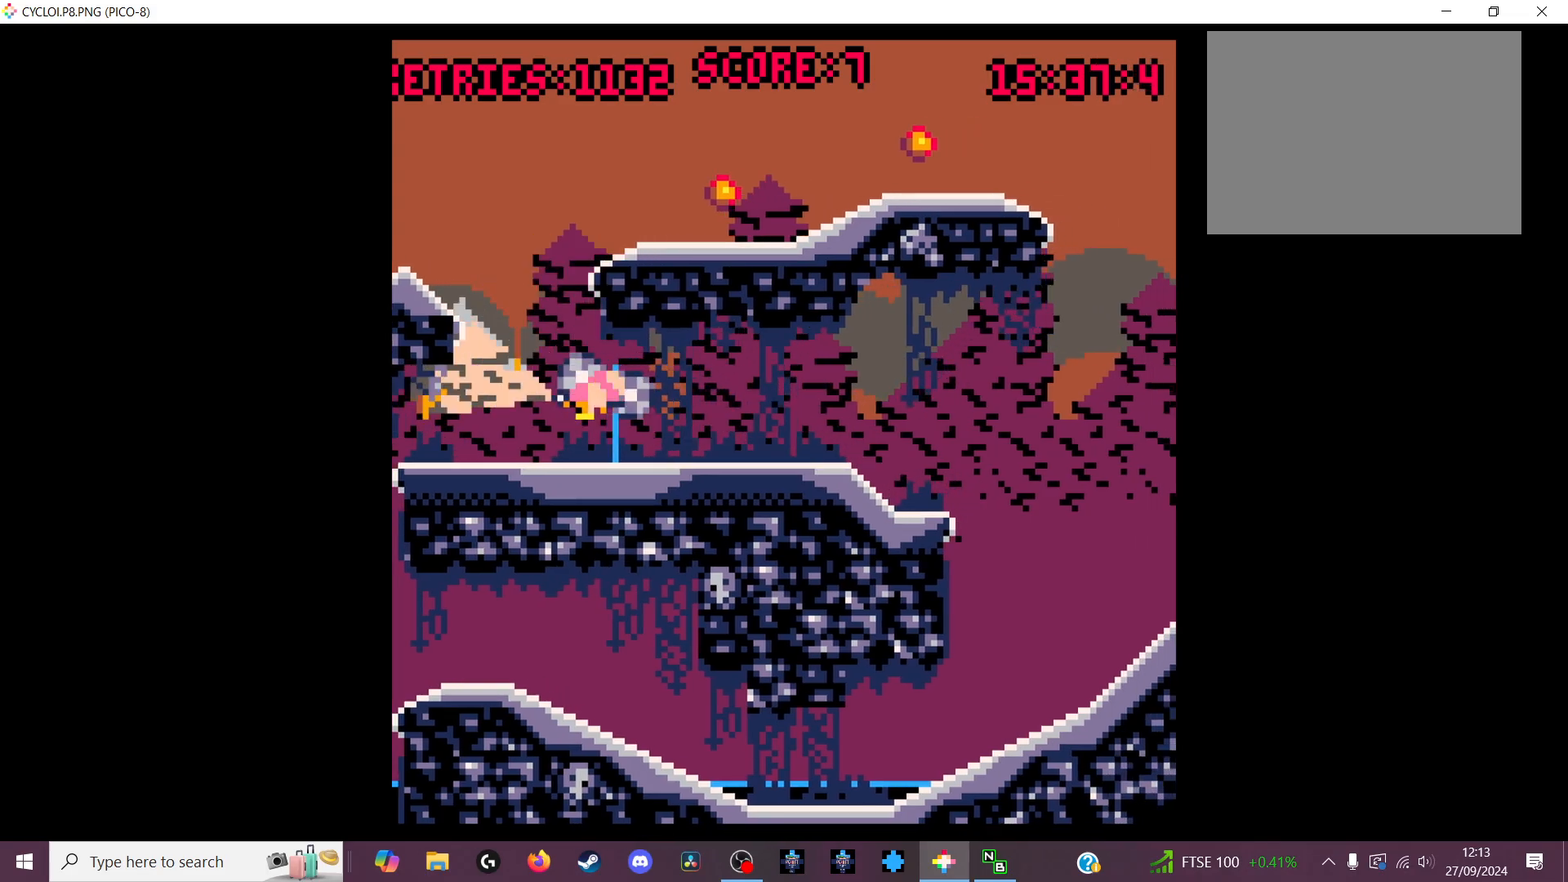
{"keys": [], "events": []}
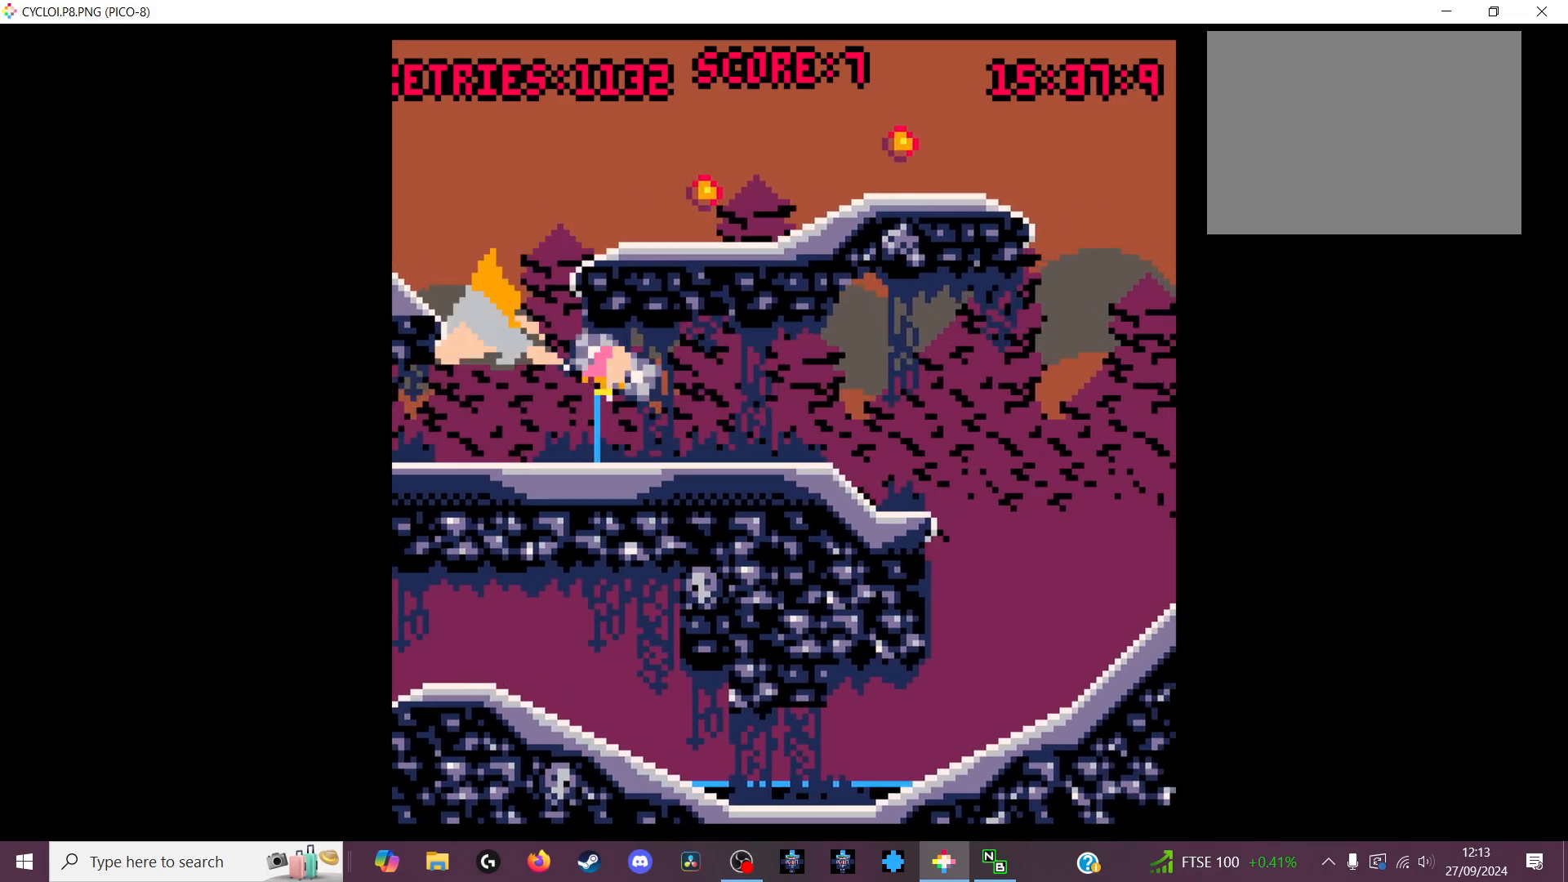
{"keys": [], "events": [[33, "x", "down"], [200, "x", "up"]]}
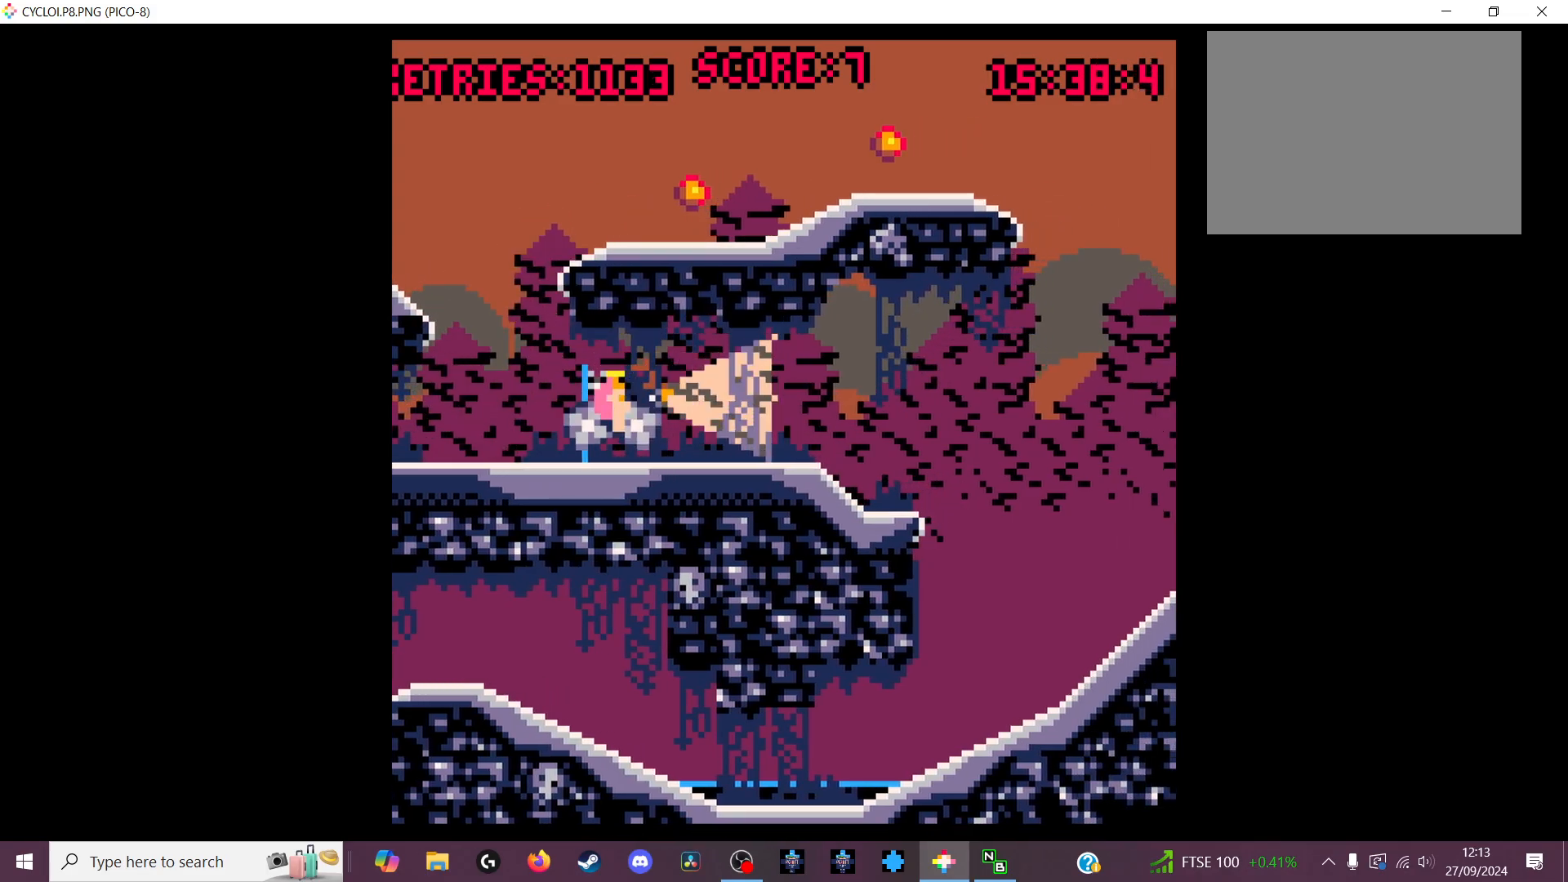
{"keys": [], "events": [[366, "z", "down"], [433, "z", "up"]]}
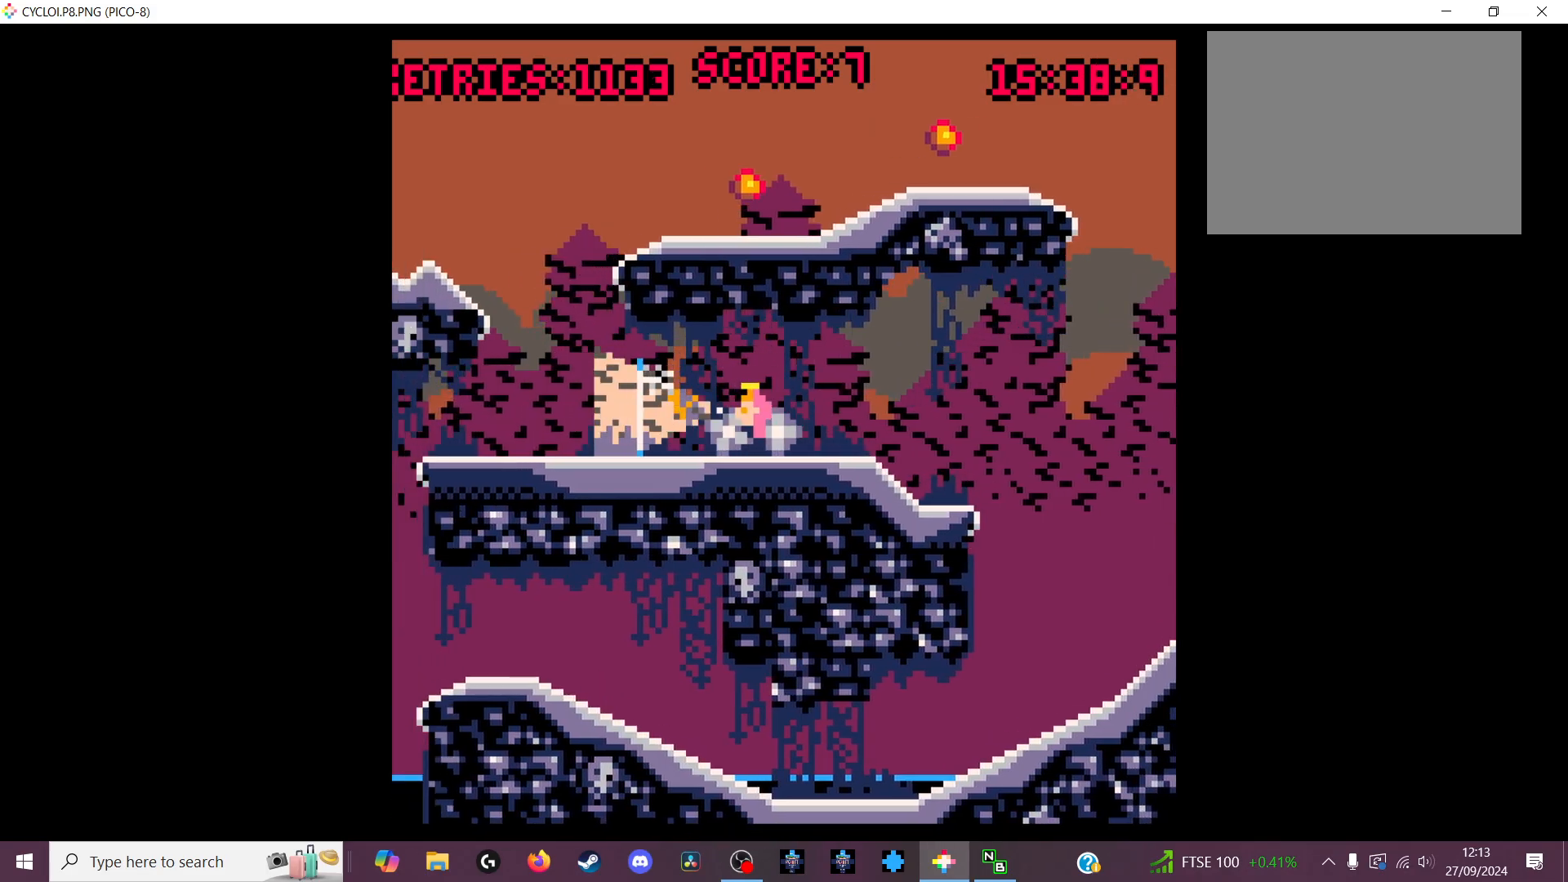
{"keys": [], "events": []}
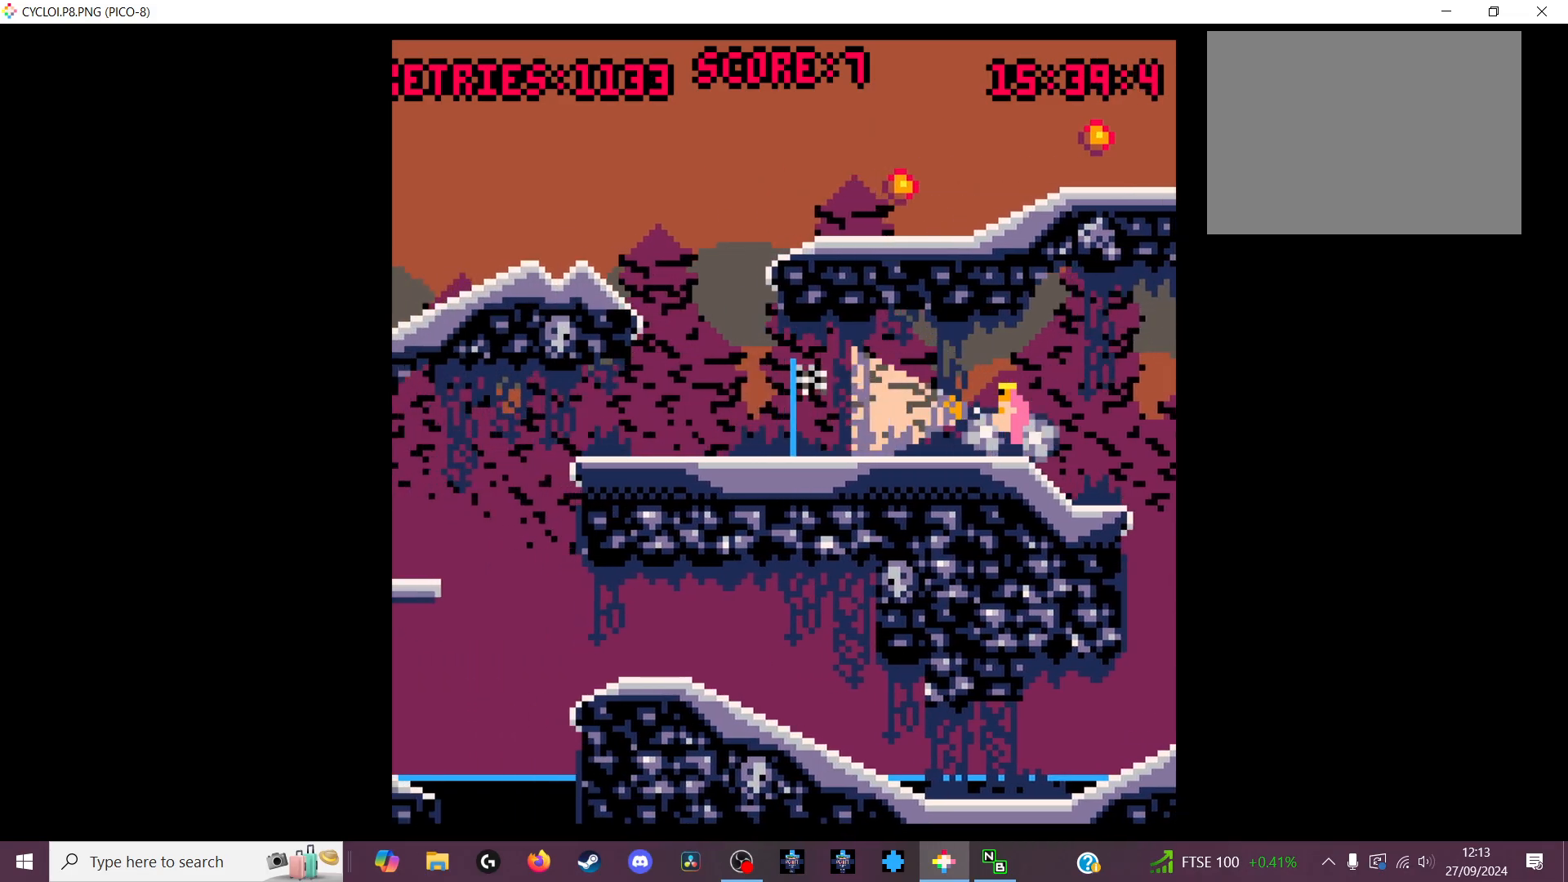
{"keys": [], "events": []}
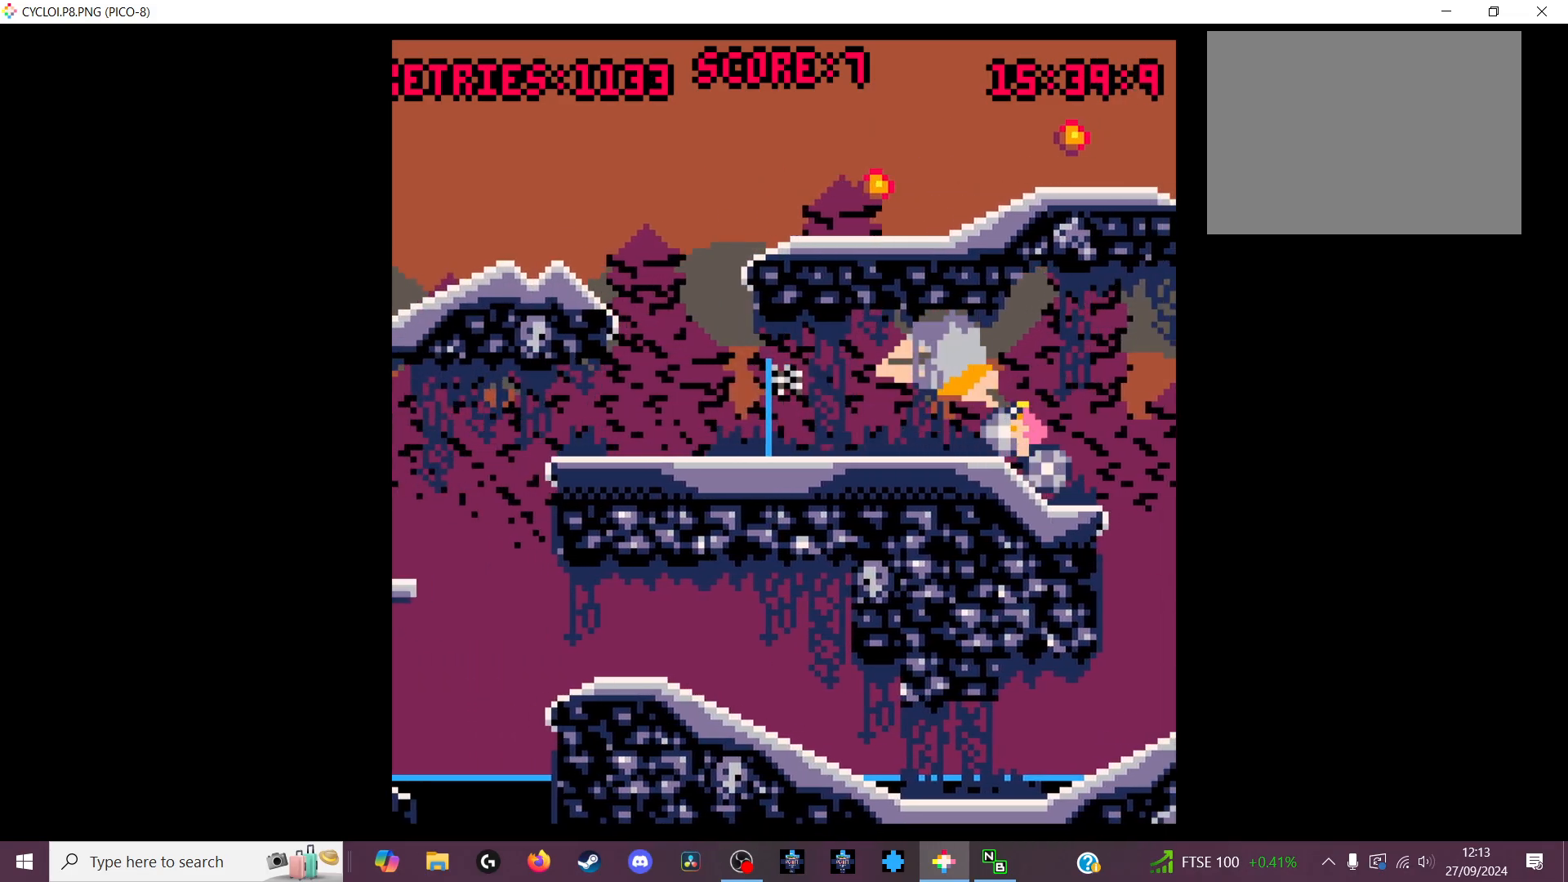
{"keys": ["z"], "events": [[433, "z", "down"]]}
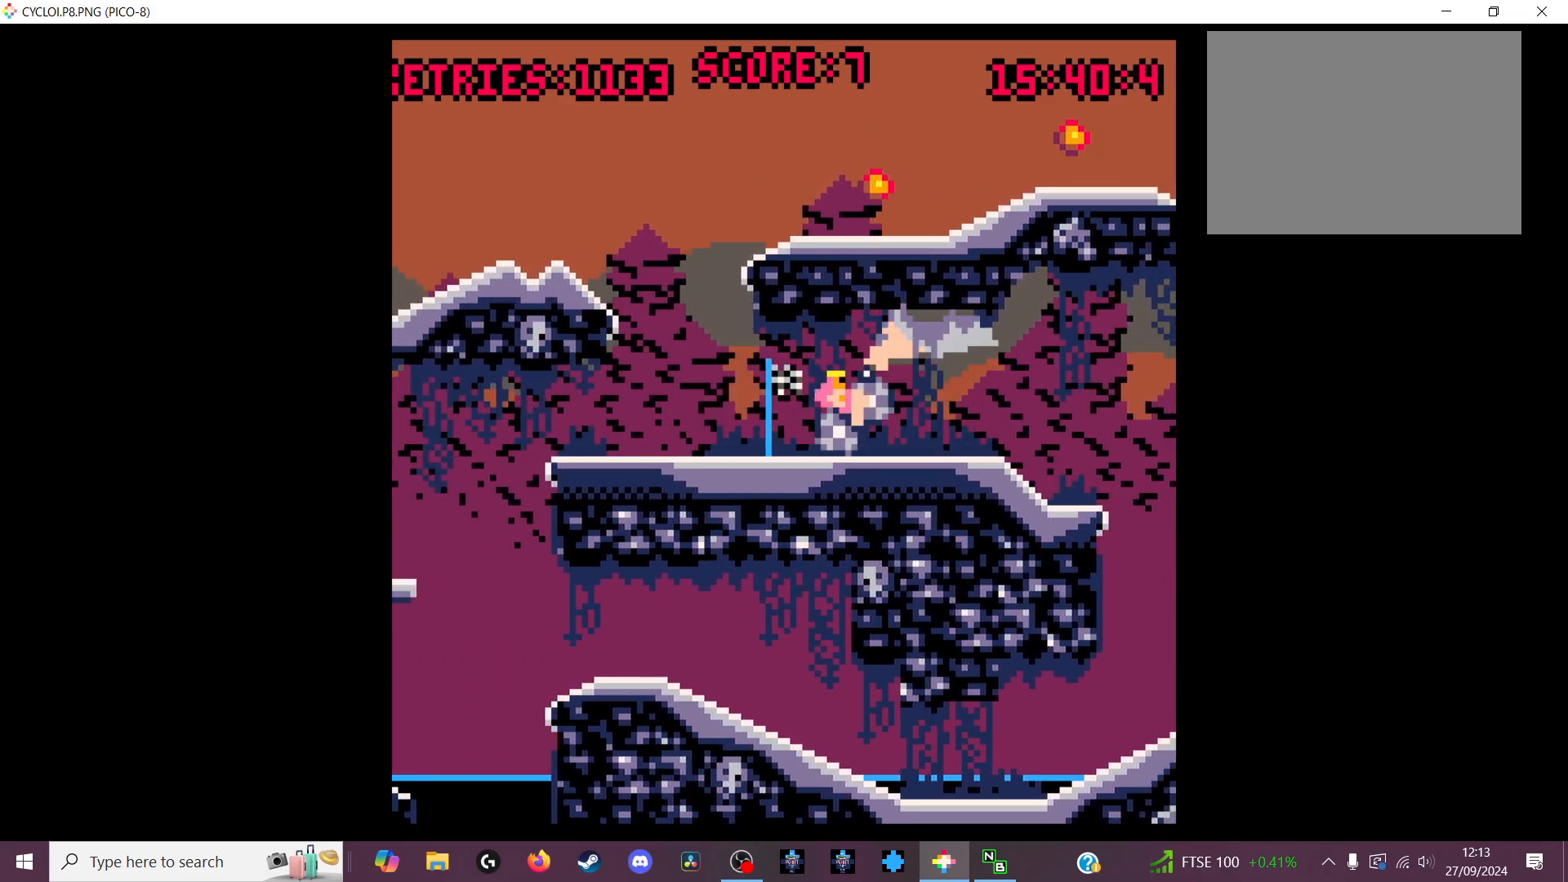
{"keys": [], "events": [[33, "z", "up"]]}
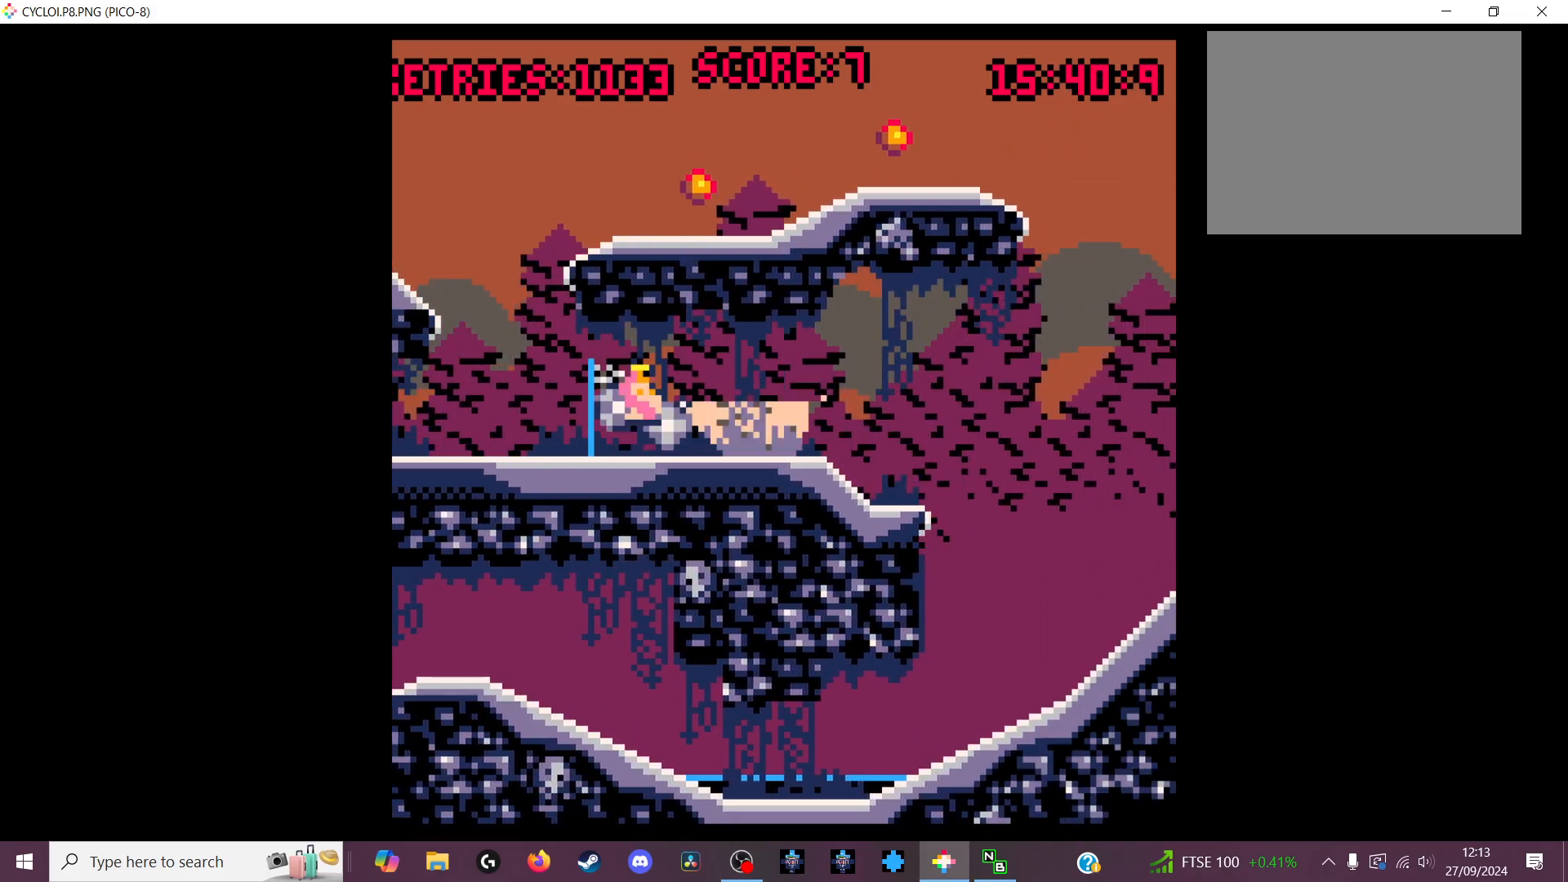
{"keys": [], "events": [[133, "x", "down"], [266, "x", "up"]]}
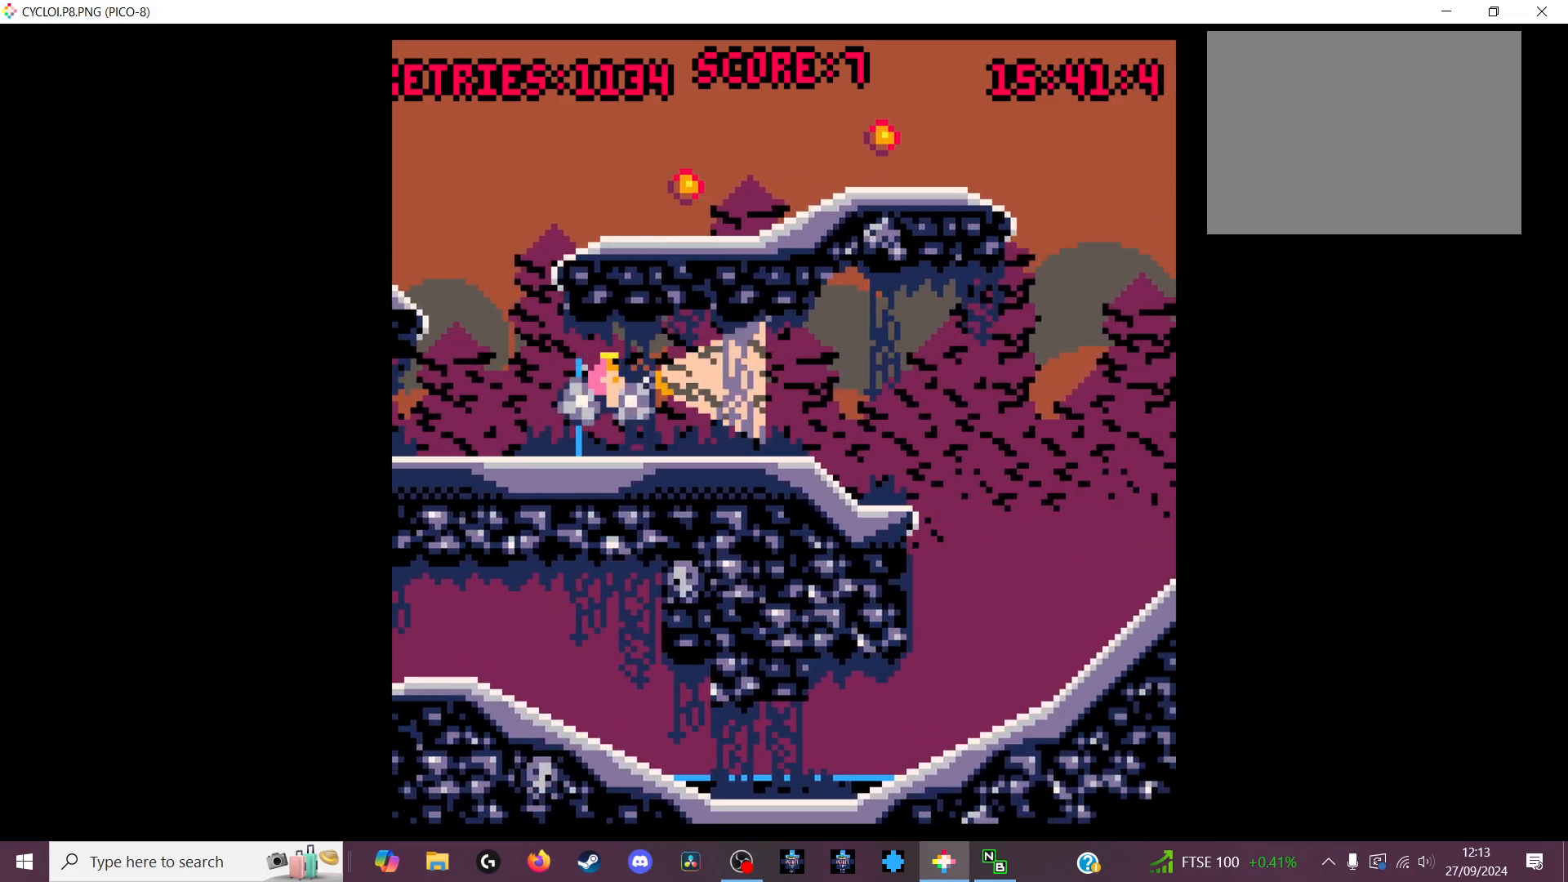
{"keys": ["z"], "events": [[466, "z", "down"]]}
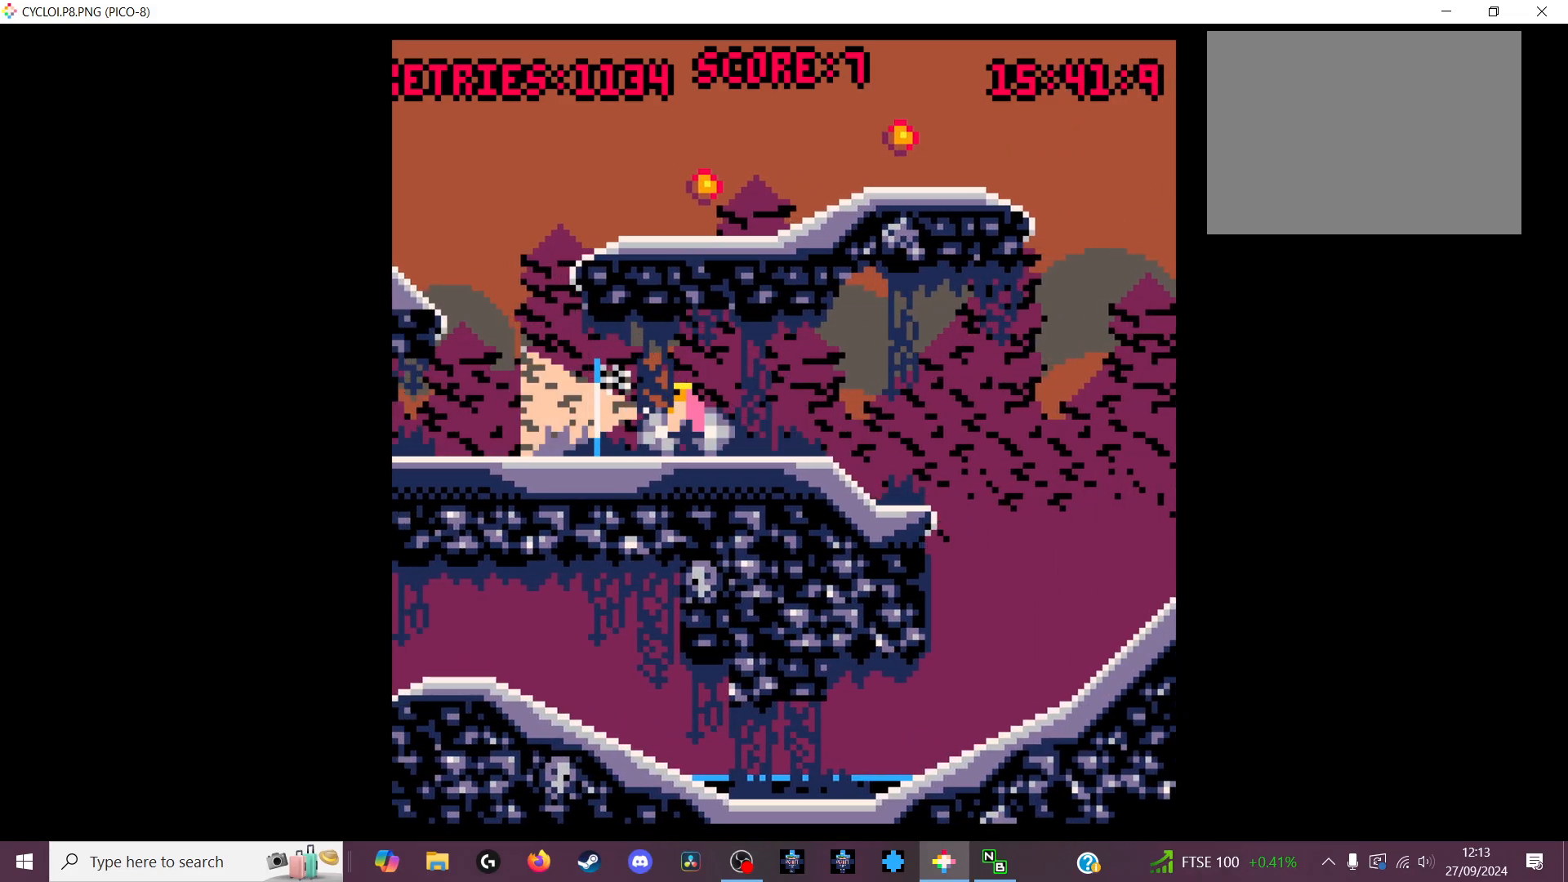
{"keys": [], "events": [[66, "z", "up"]]}
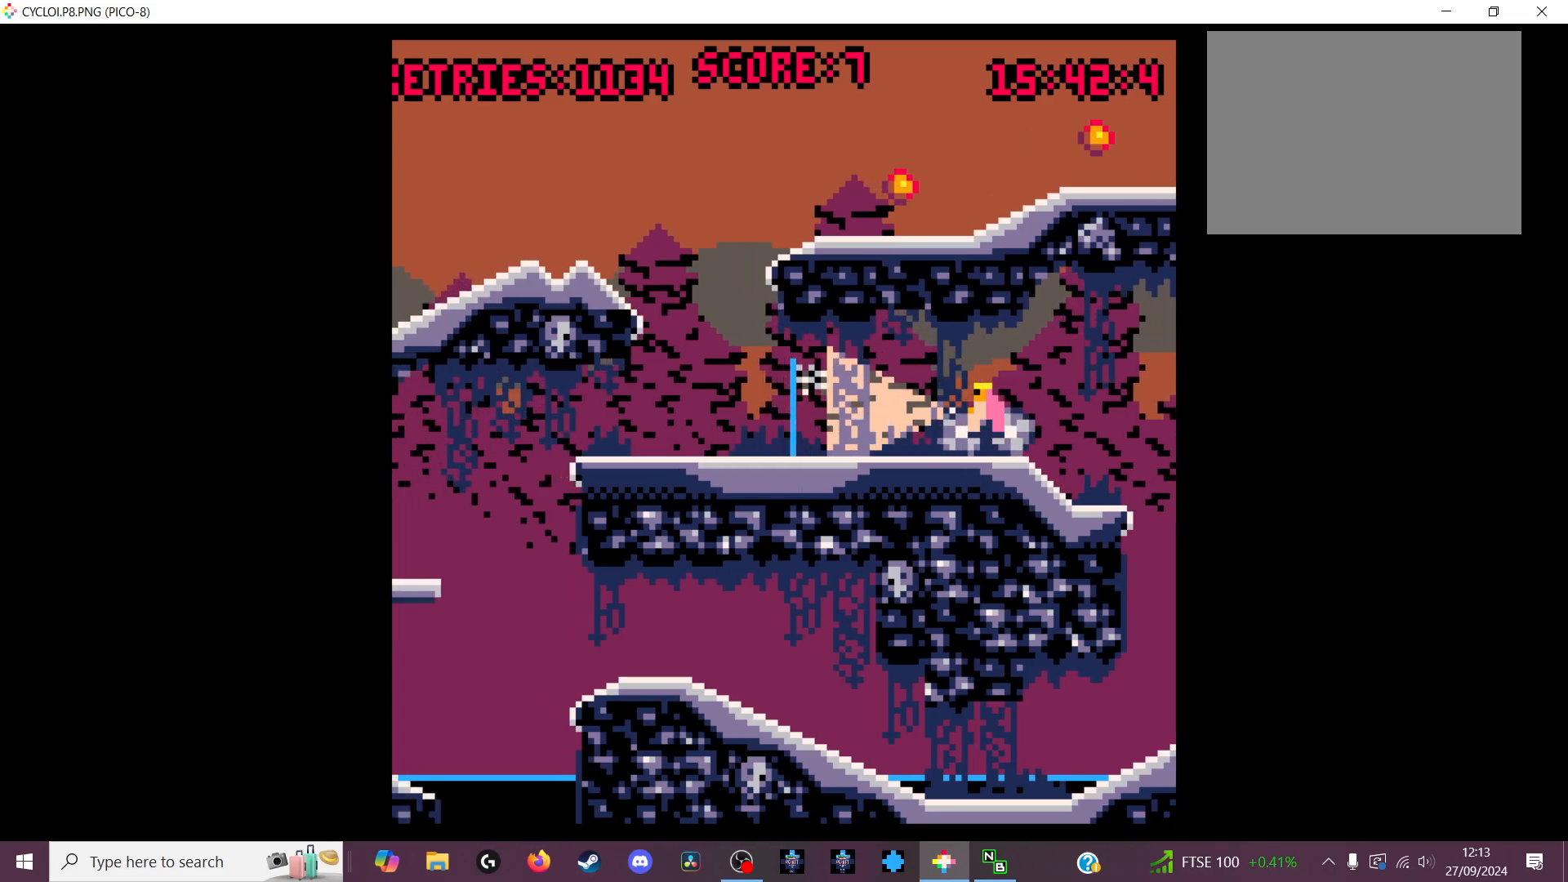
{"keys": [], "events": []}
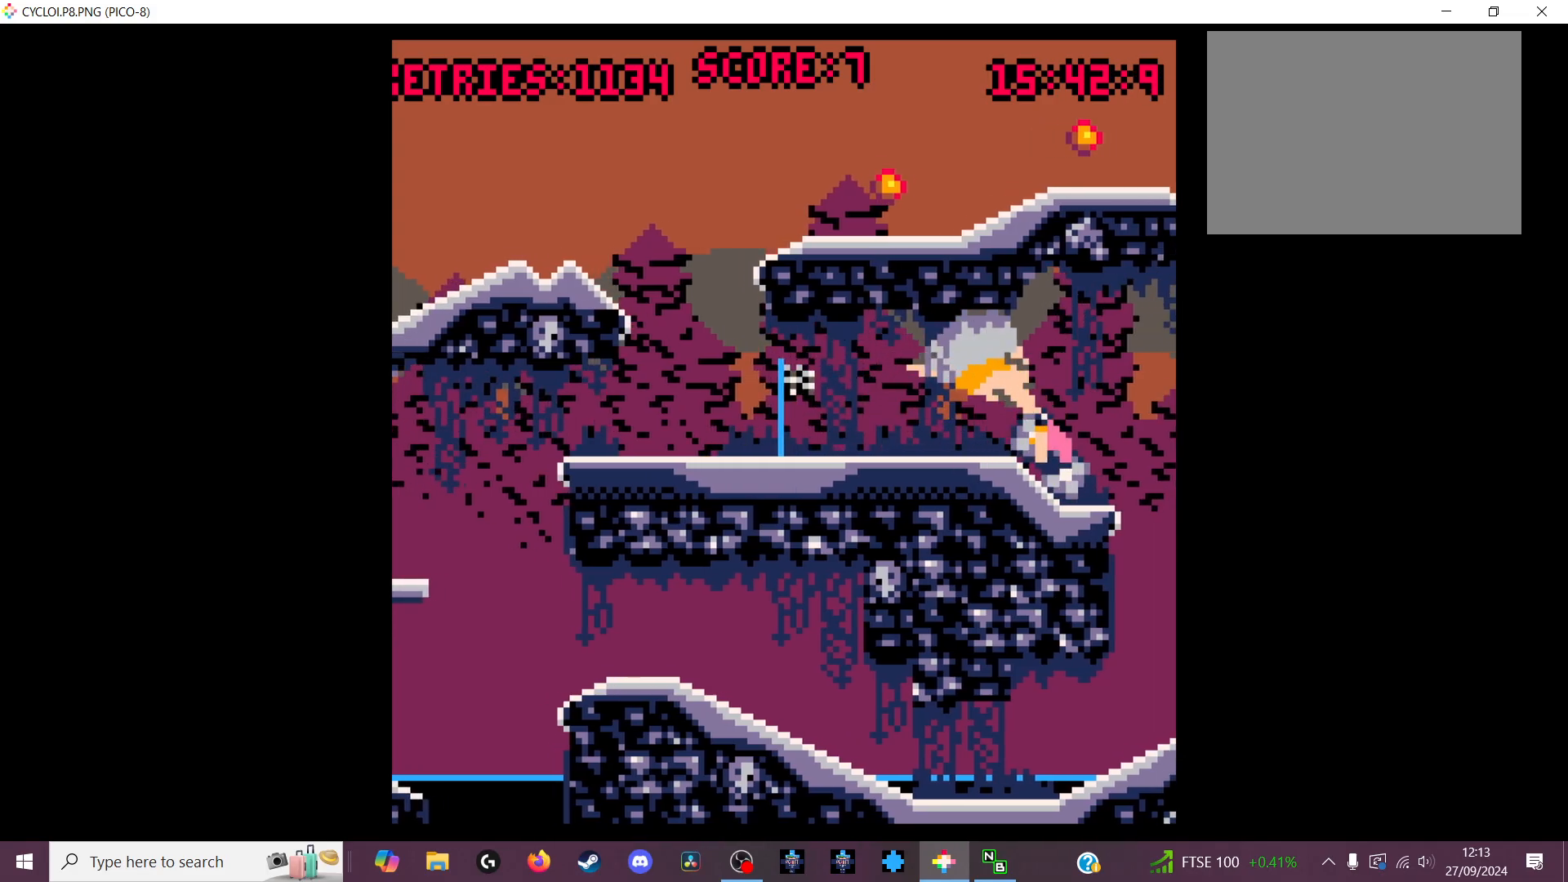
{"keys": [], "events": []}
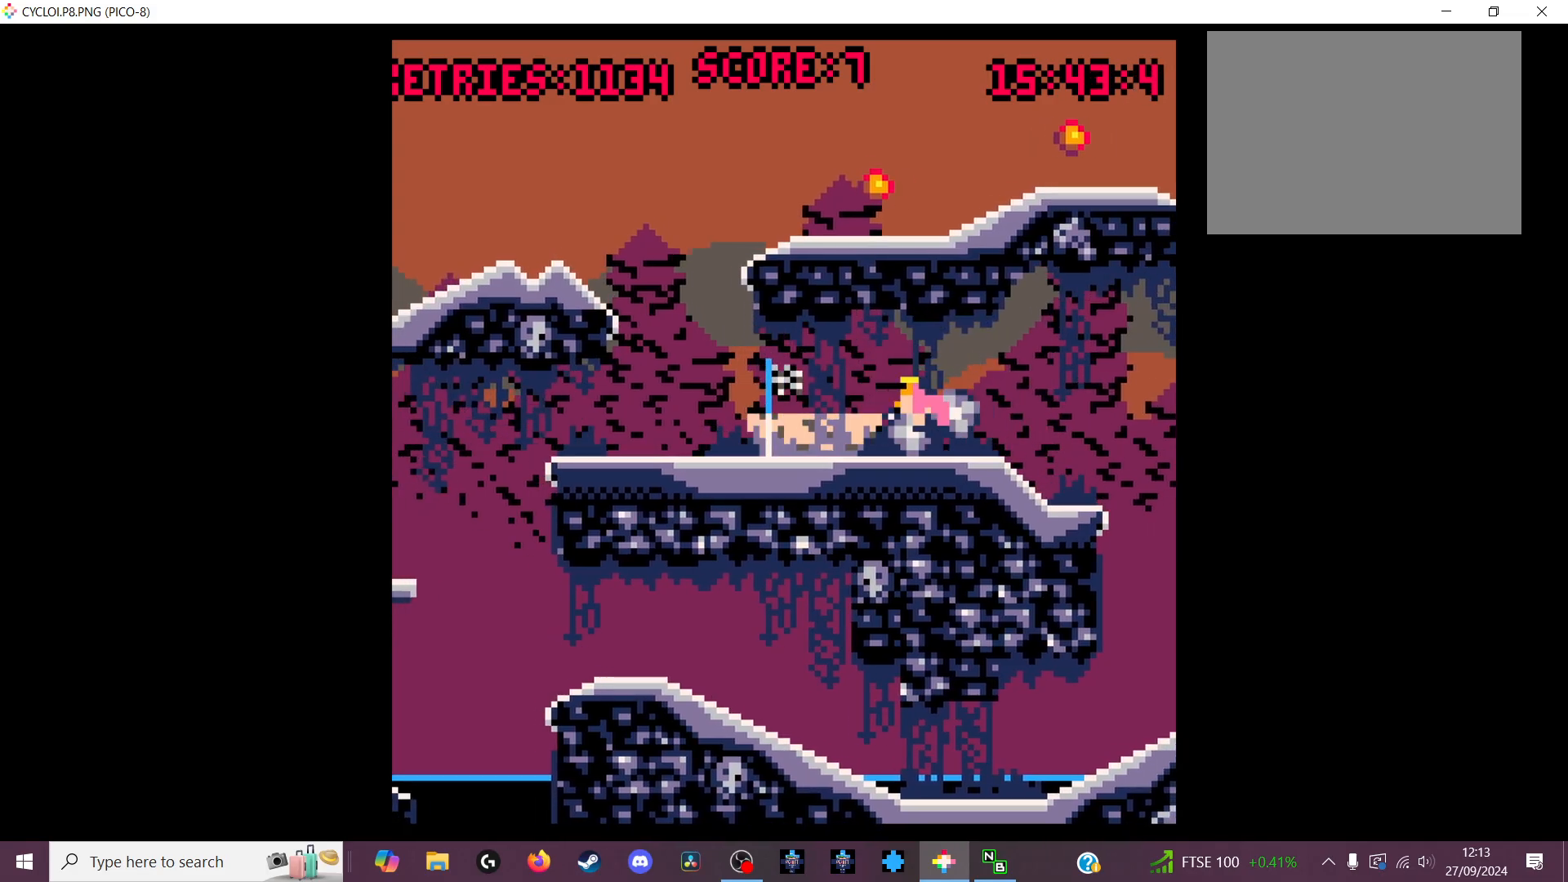
{"keys": [], "events": [[233, "z", "down"], [300, "z", "up"]]}